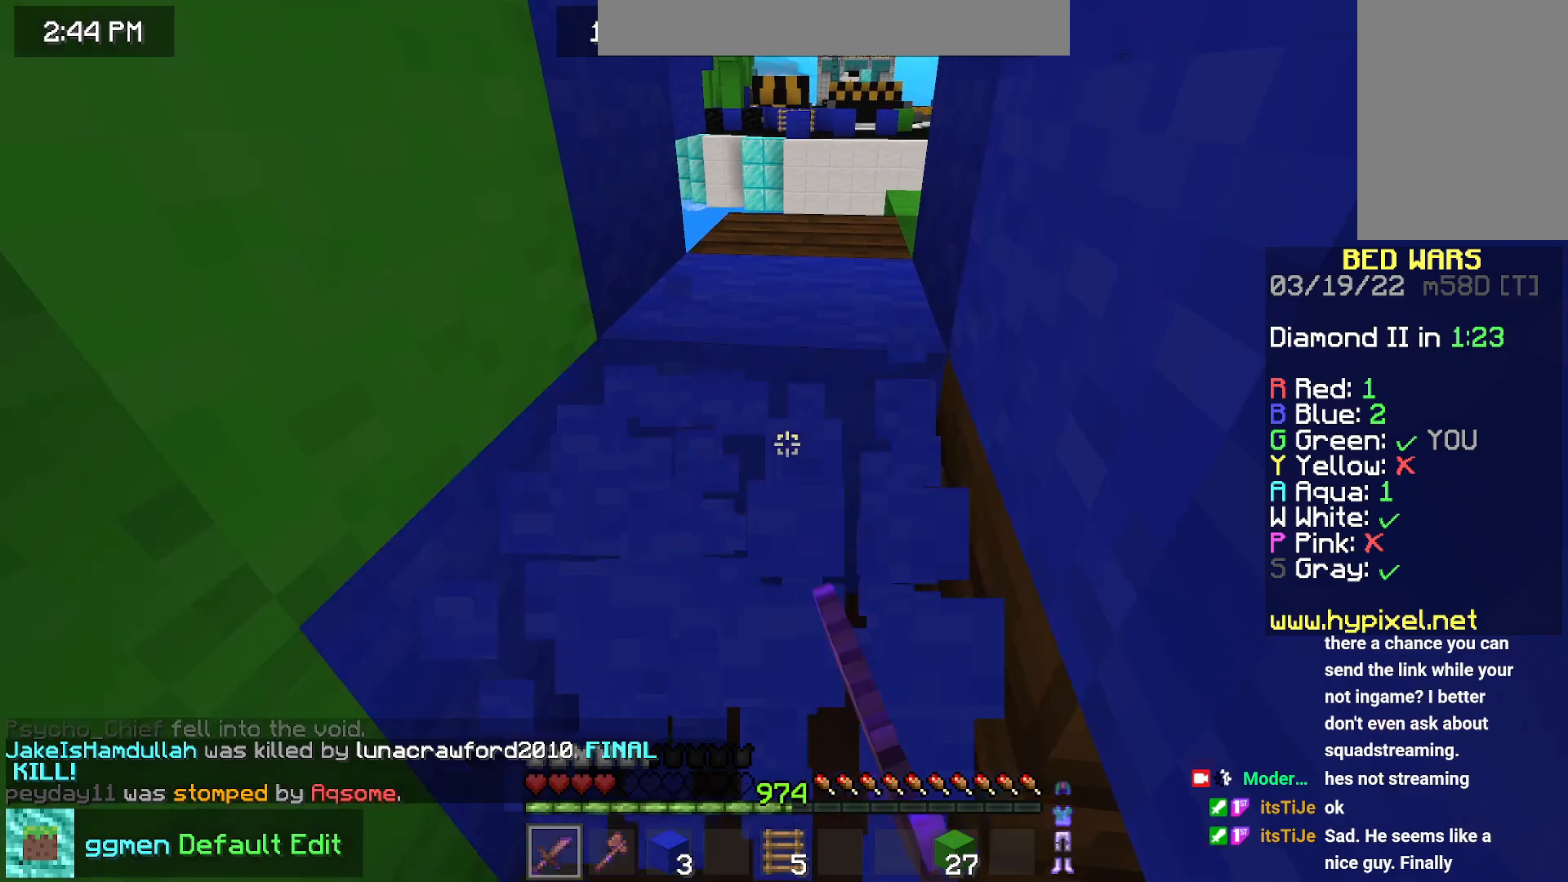
Gameplay with keyboard and mouse; each line is a JSON object with the keys and mouse buttons held at the frame after it. "events" lists presses ("down") and releases ("up") of "down", "left", "right", "space", "up", "mouse_left" and "mouse_right" between this image and that frame as [ms after this image, input, new state], when the widget could be followed in between. "mouse_left", "mouse_right" = the "left", "right" buttons of the "mouse" list. No other keys are recorded. Fast repeated clicks can show as one long hold. Mouse movement is not recorded.
{"keys": ["right", "up"], "mouse": [], "events": [[167, "right", "down"], [284, "mouse_left", "up"]]}
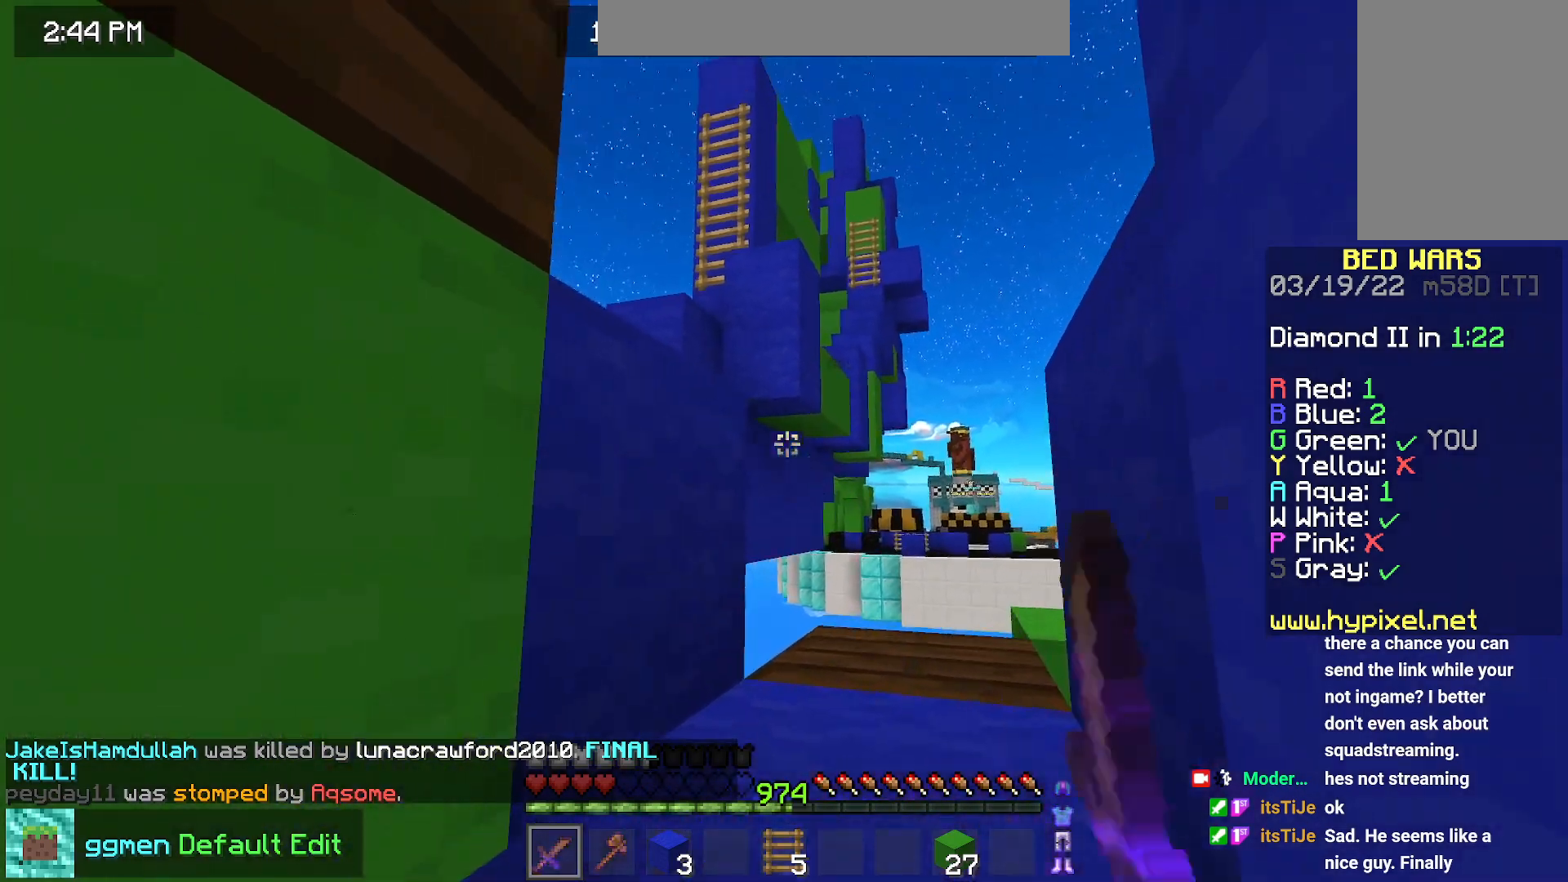
{"keys": [], "mouse": [], "events": [[100, "up", "up"], [434, "right", "up"]]}
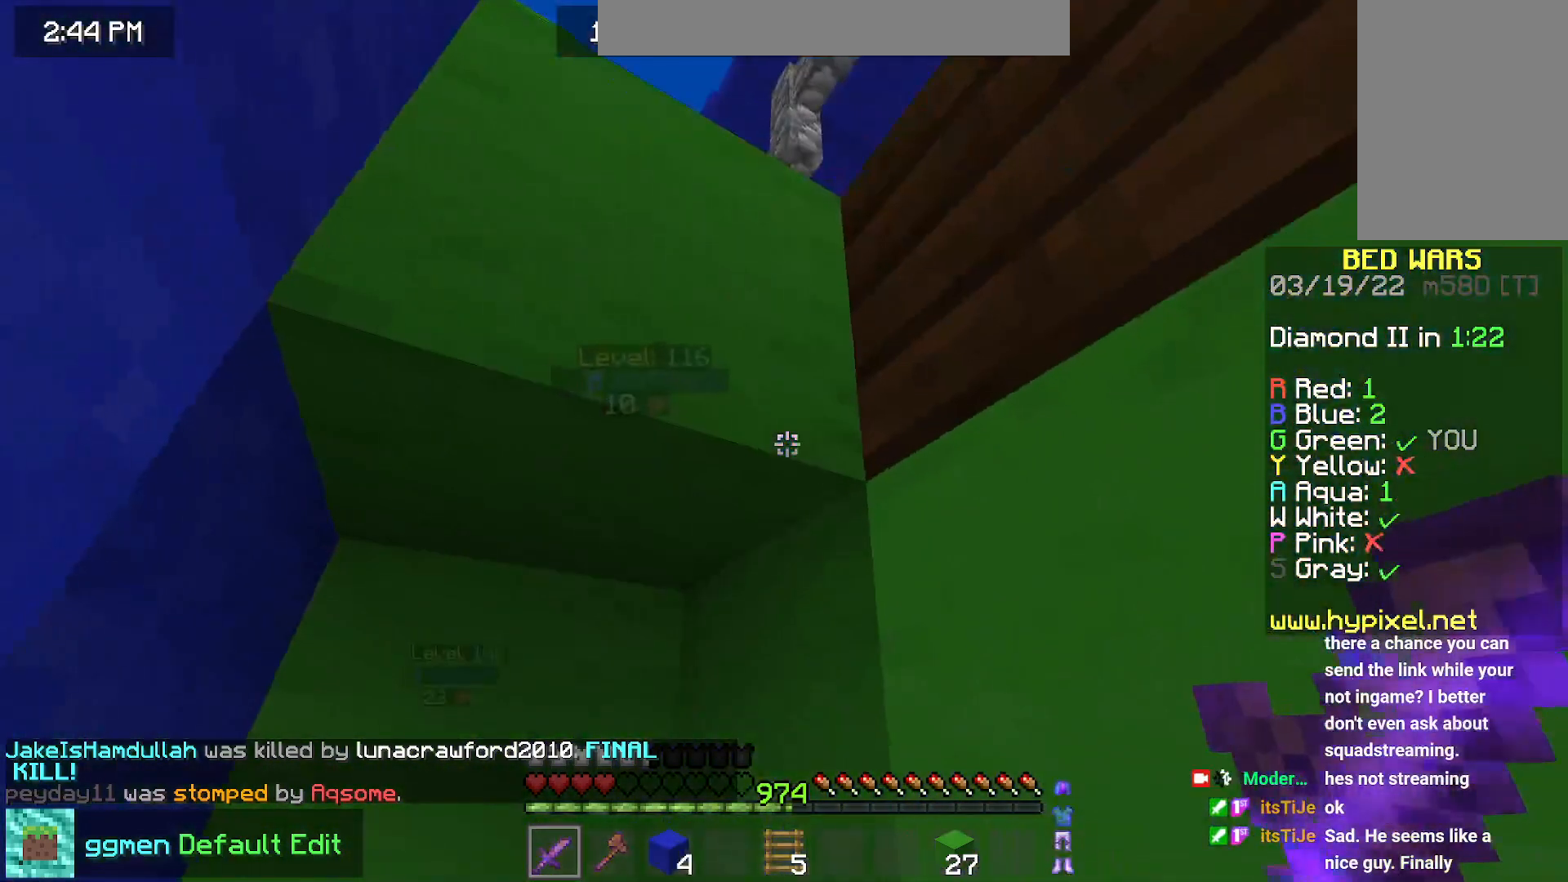
{"keys": [], "mouse": [], "events": []}
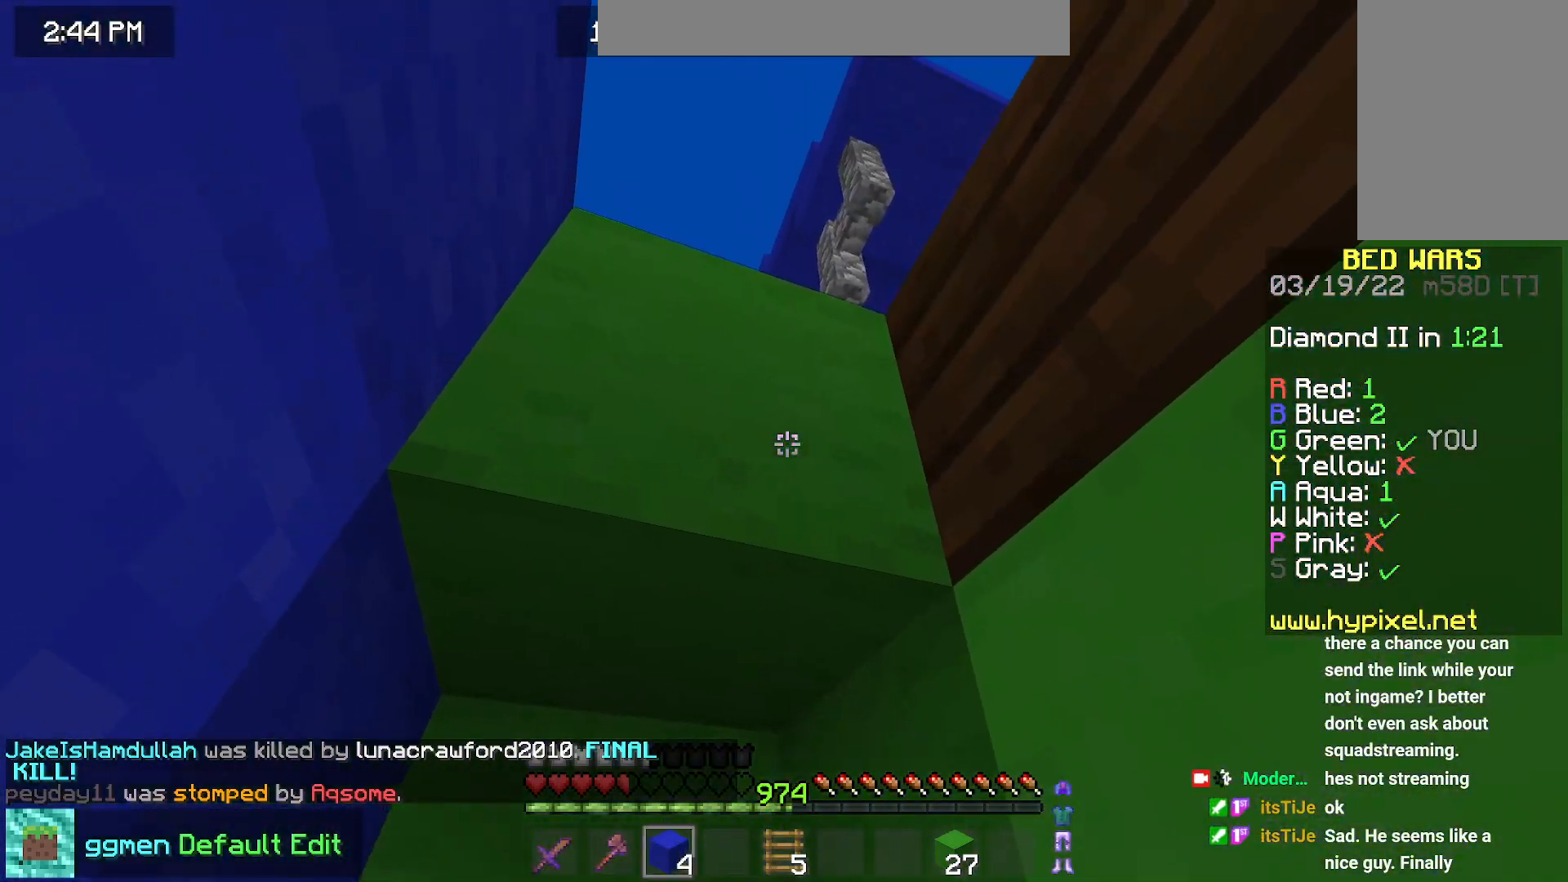
{"keys": [], "mouse": ["right"], "events": [[468, "mouse_right", "down"]]}
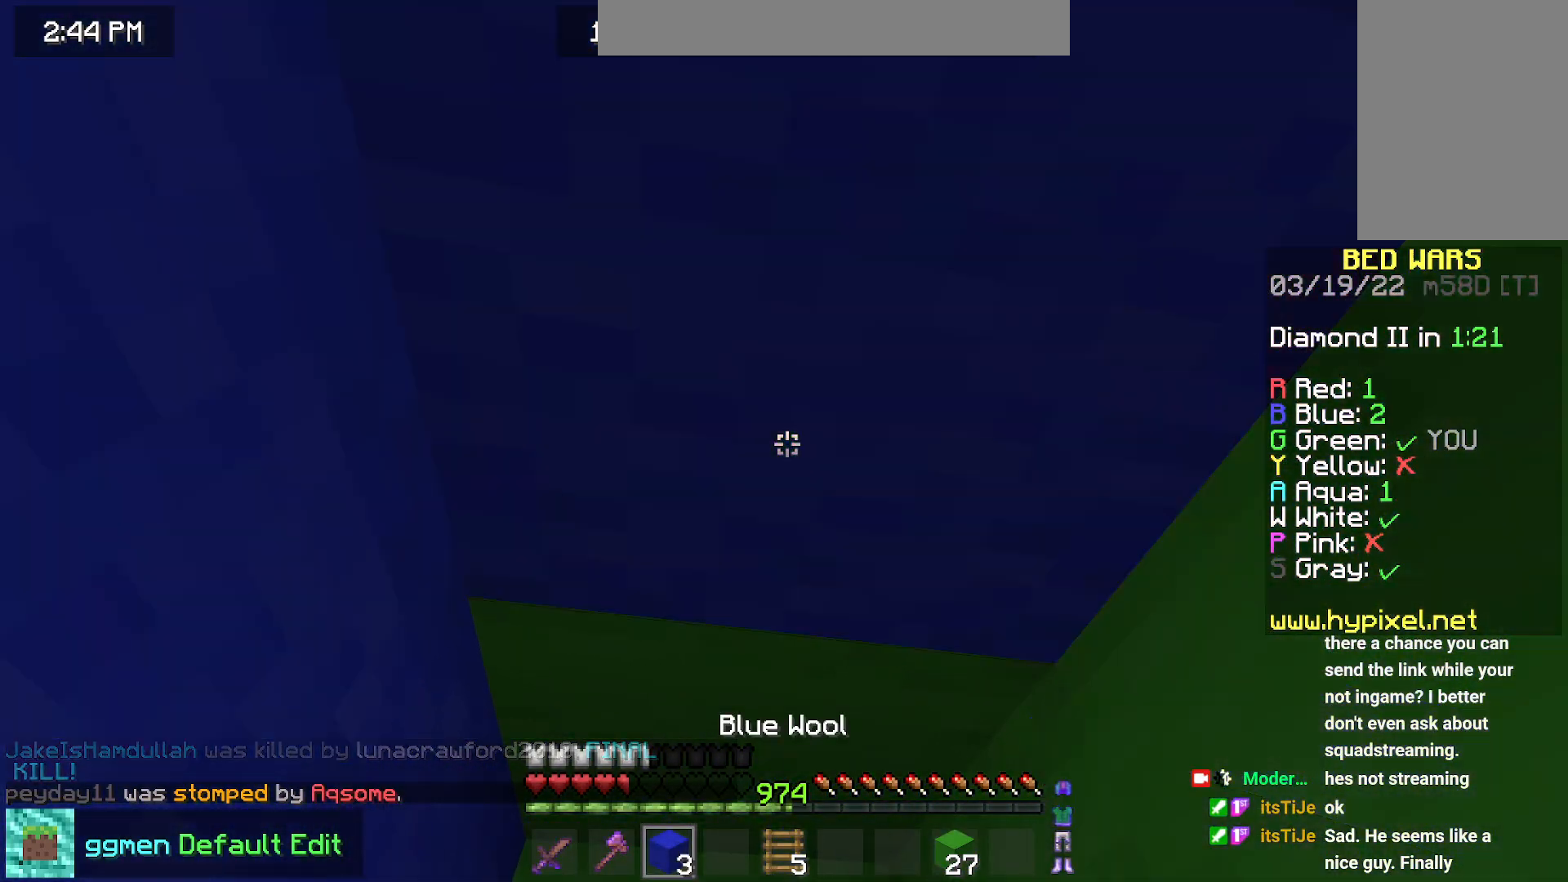
{"keys": [], "mouse": [], "events": [[233, "mouse_right", "up"]]}
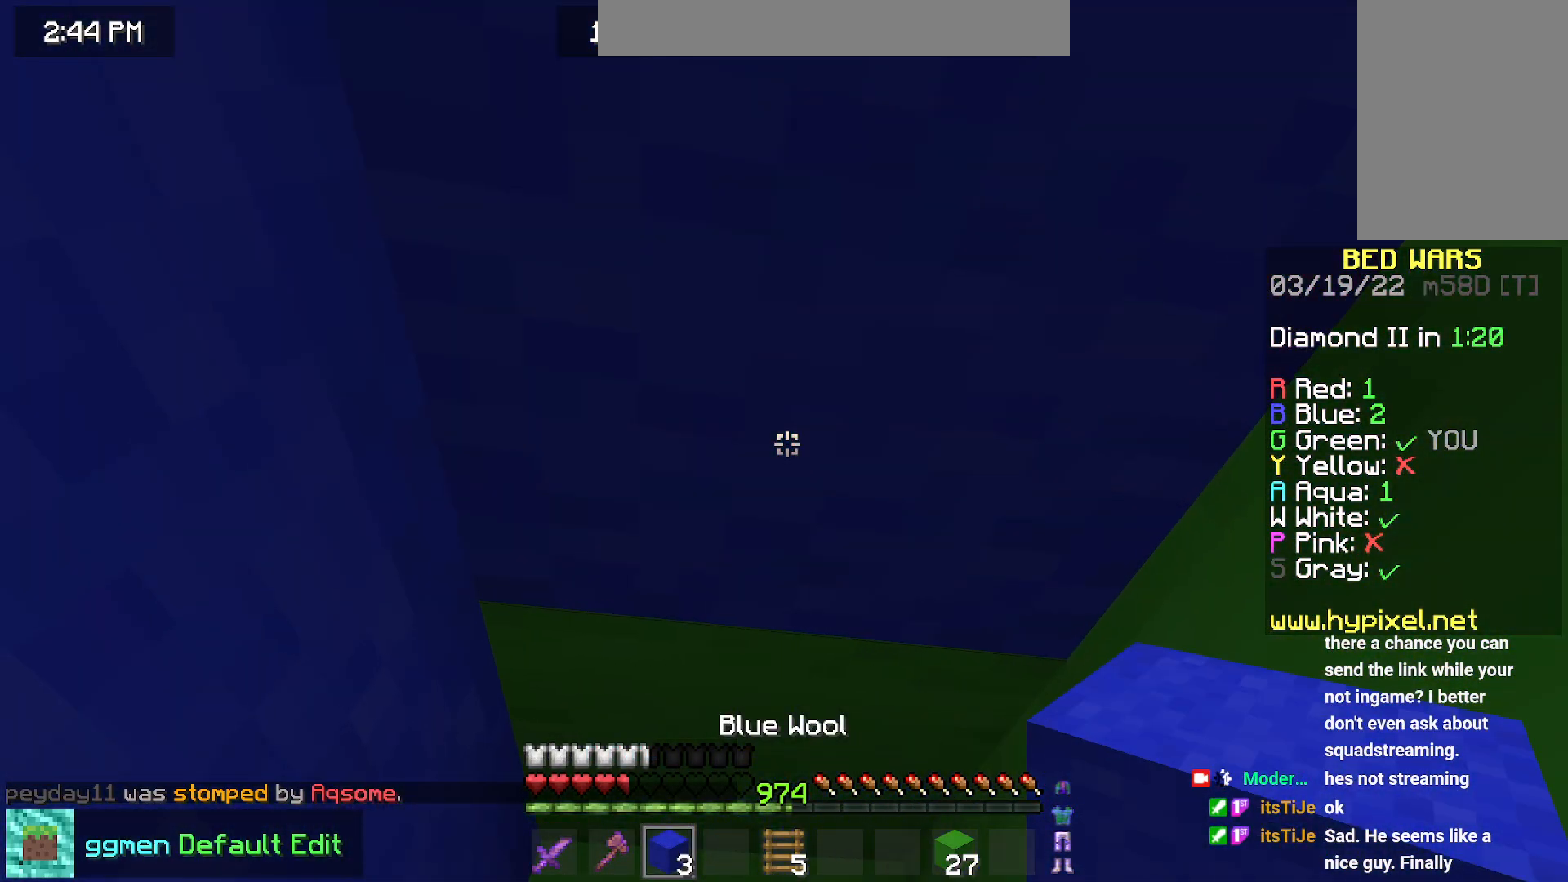
{"keys": [], "mouse": [], "events": []}
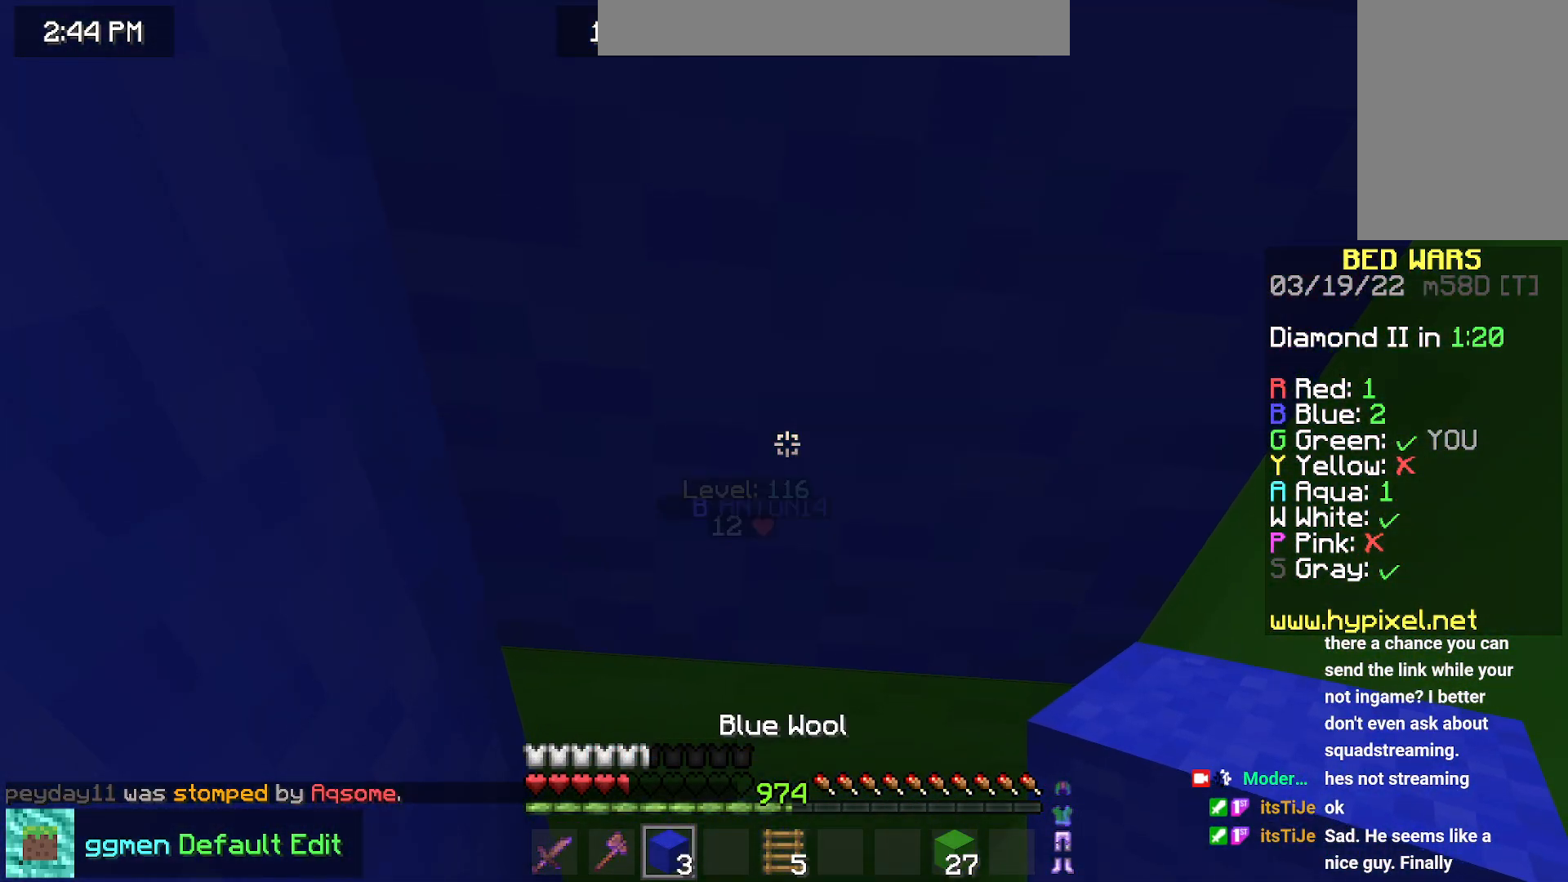
{"keys": [], "mouse": [], "events": []}
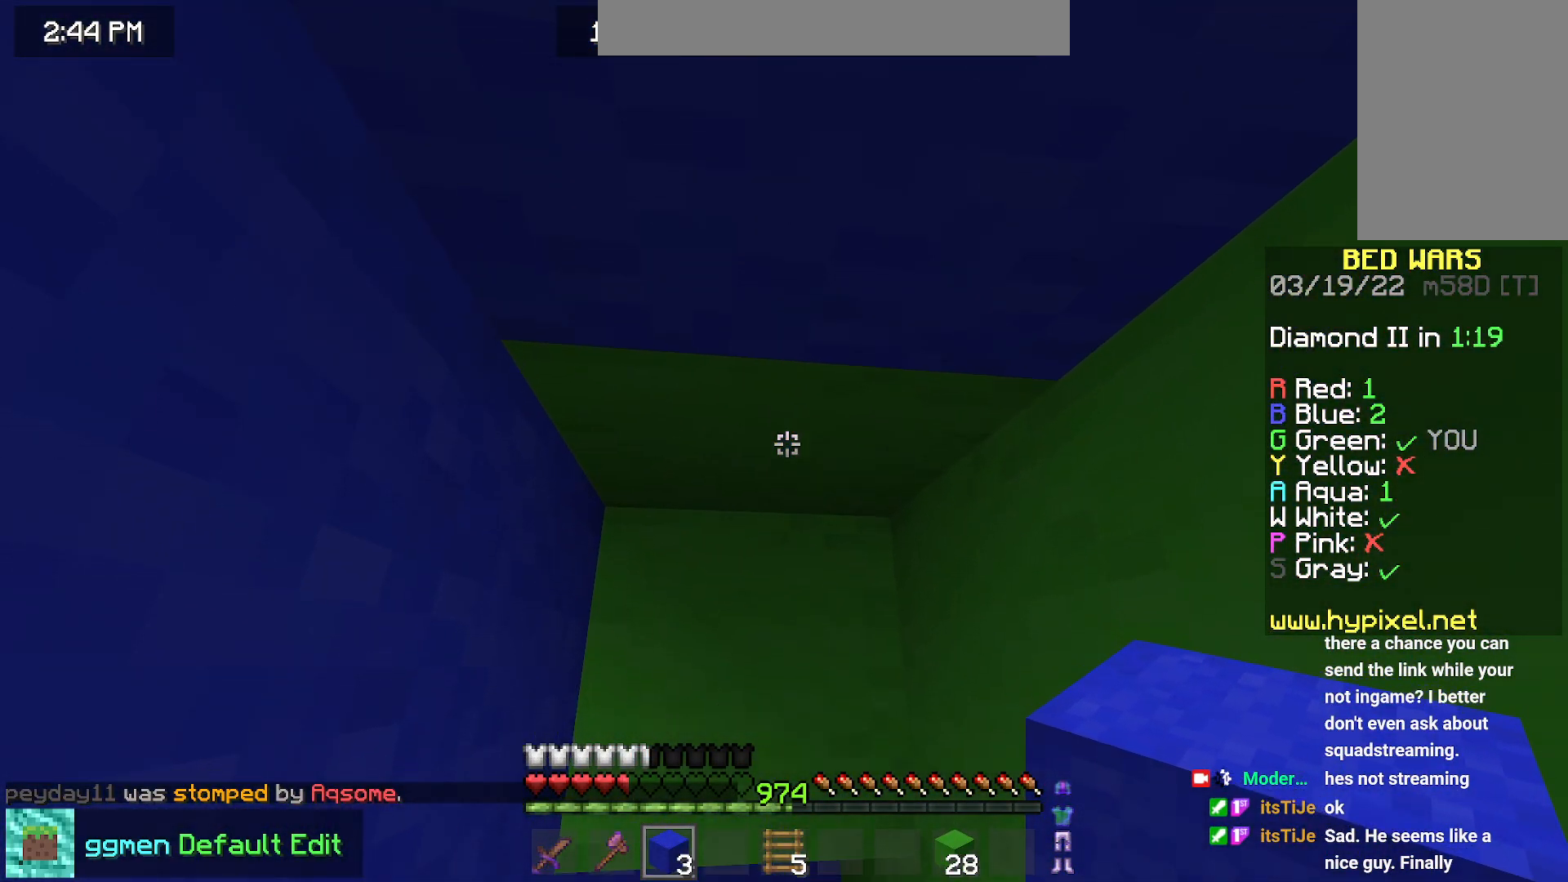
{"keys": [], "mouse": [], "events": []}
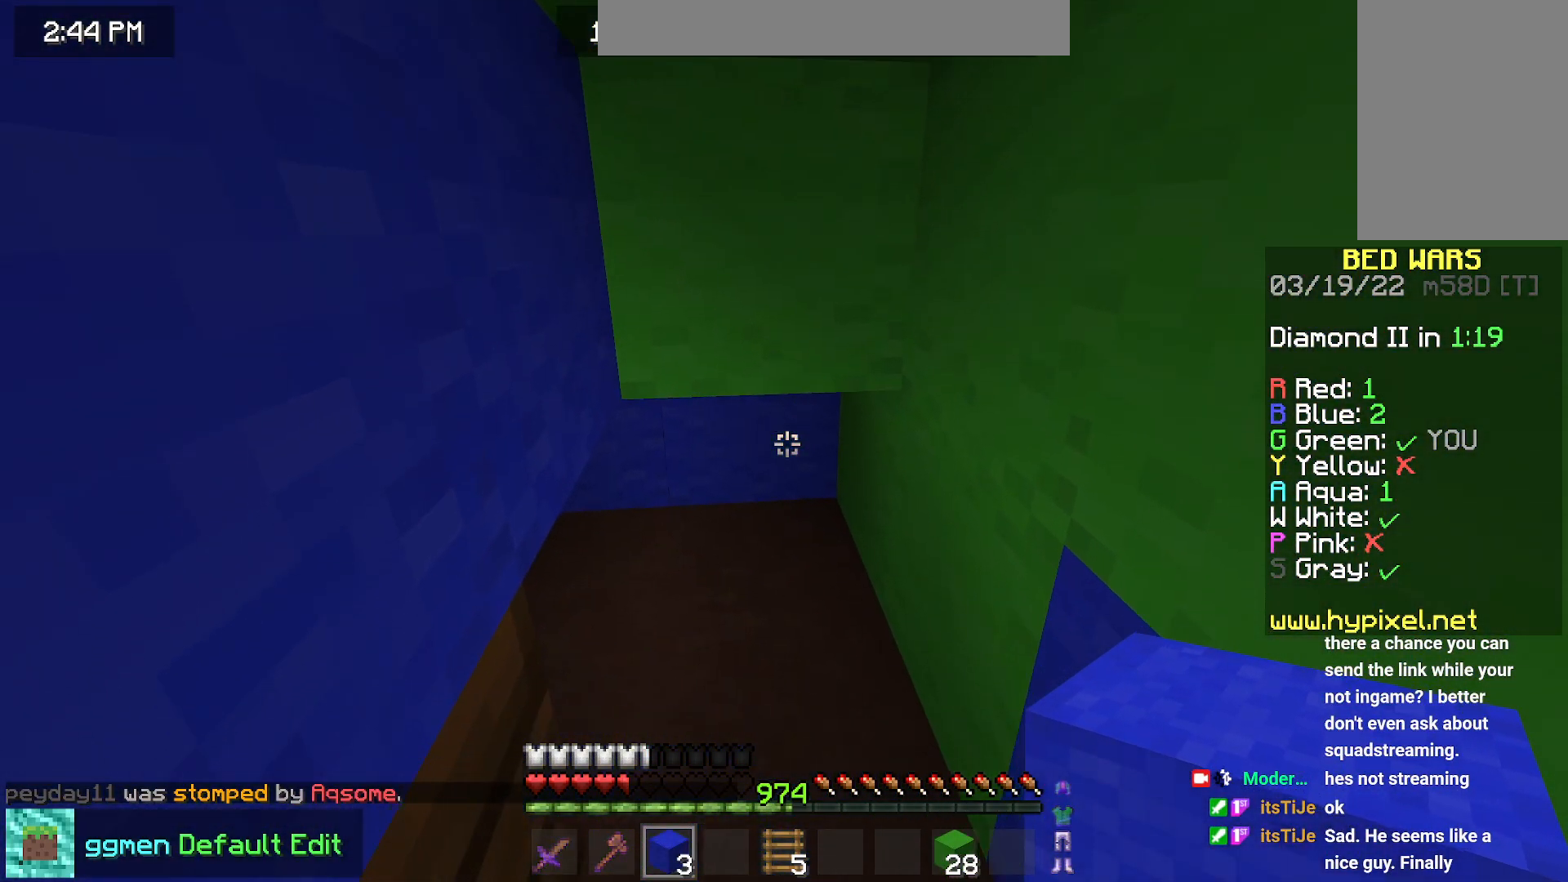
{"keys": [], "mouse": [], "events": [[67, "mouse_right", "down"], [400, "mouse_right", "up"]]}
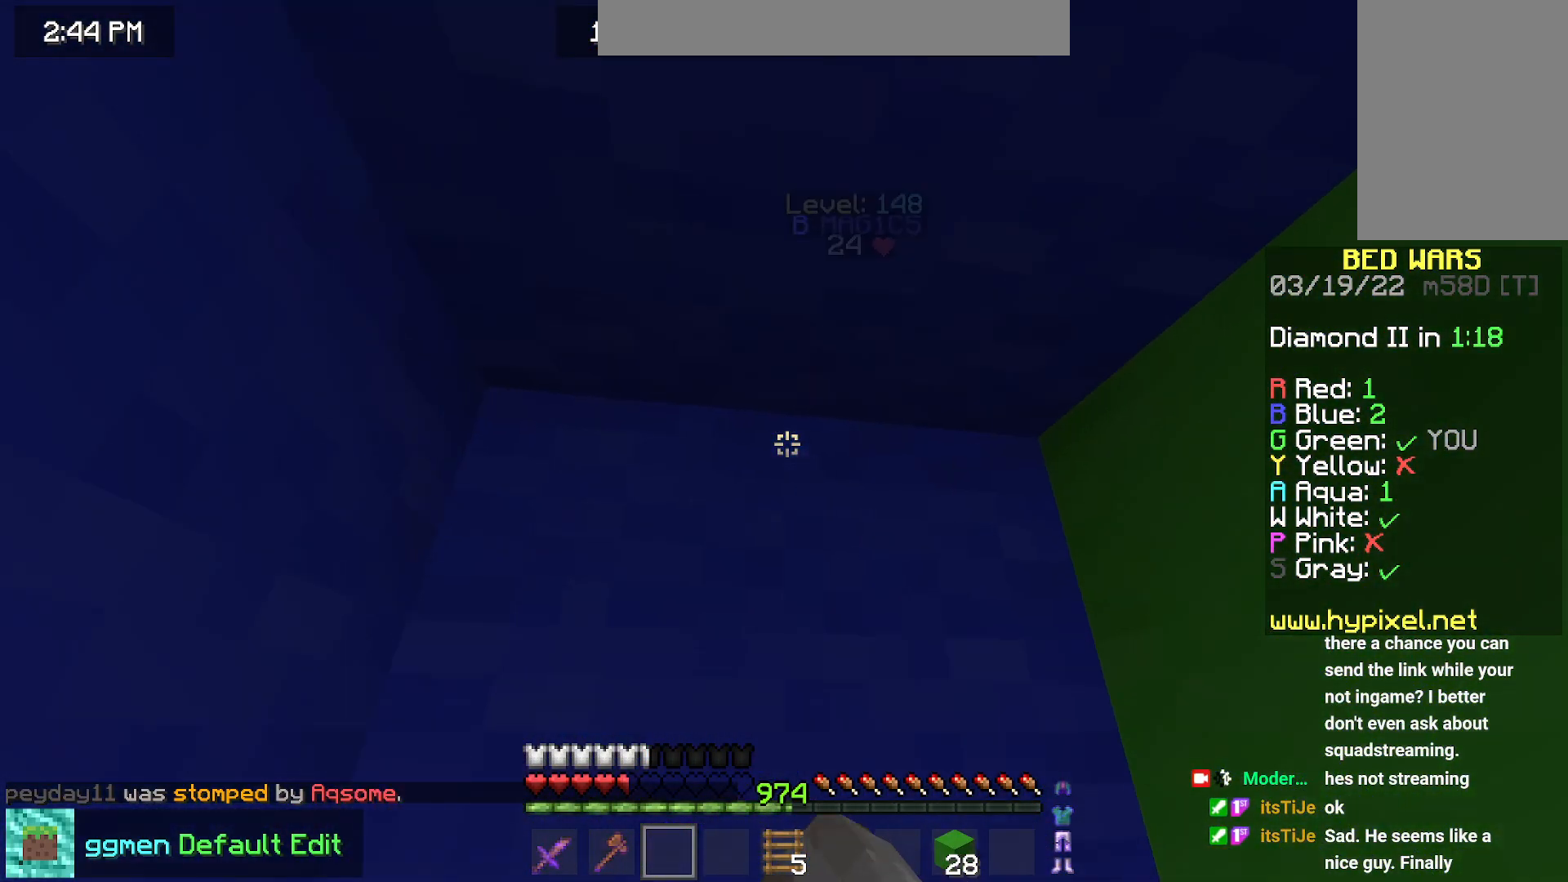
{"keys": ["left", "up"], "mouse": [], "events": [[401, "left", "down"], [417, "up", "down"]]}
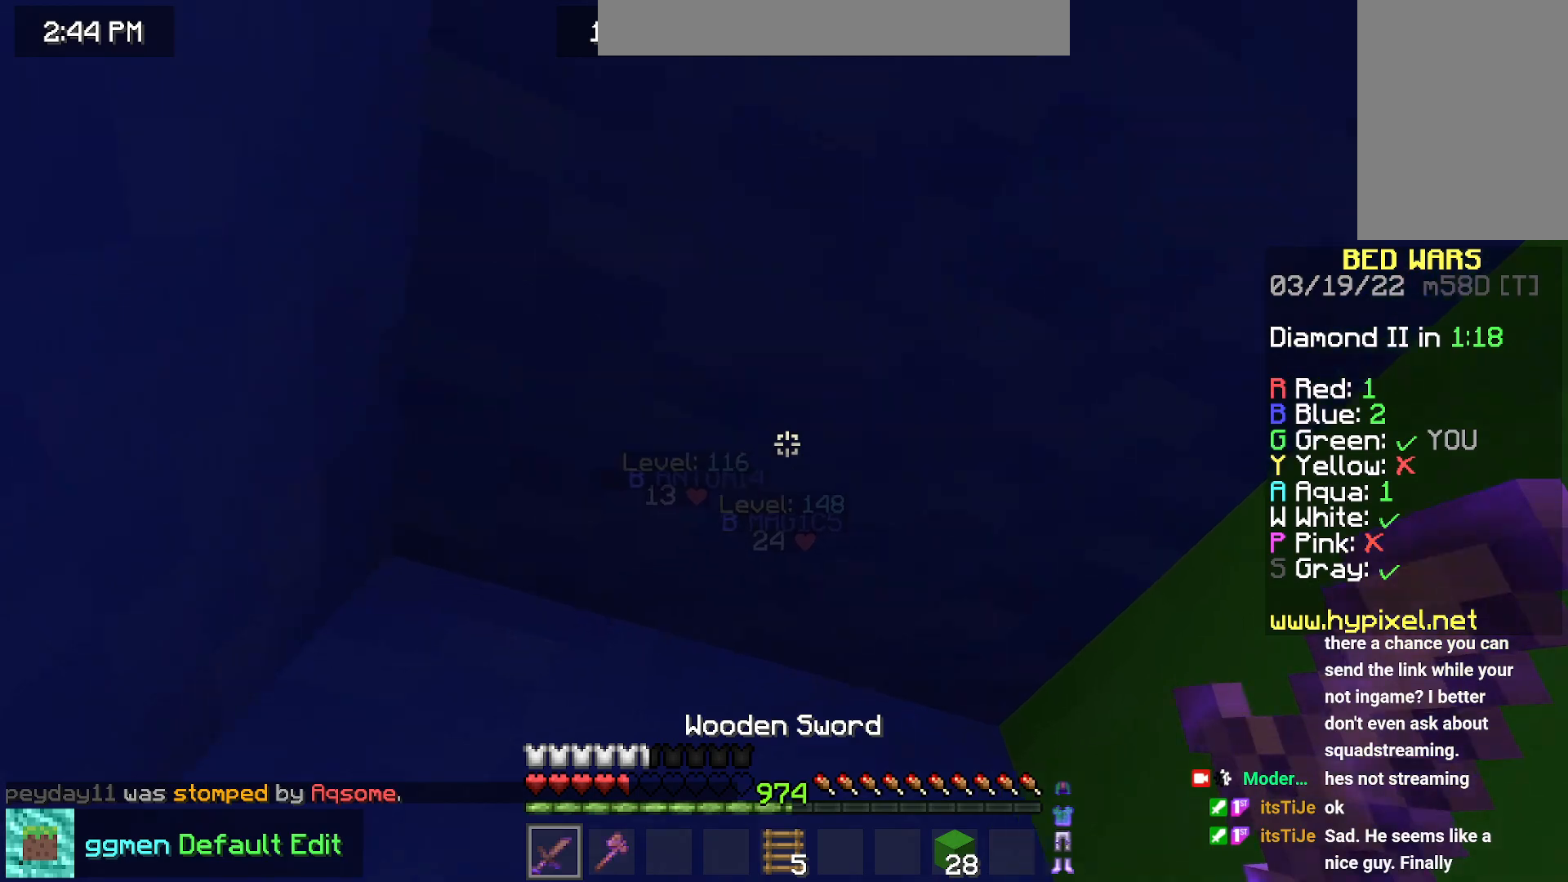
{"keys": [], "mouse": [], "events": [[183, "up", "up"], [500, "left", "up"]]}
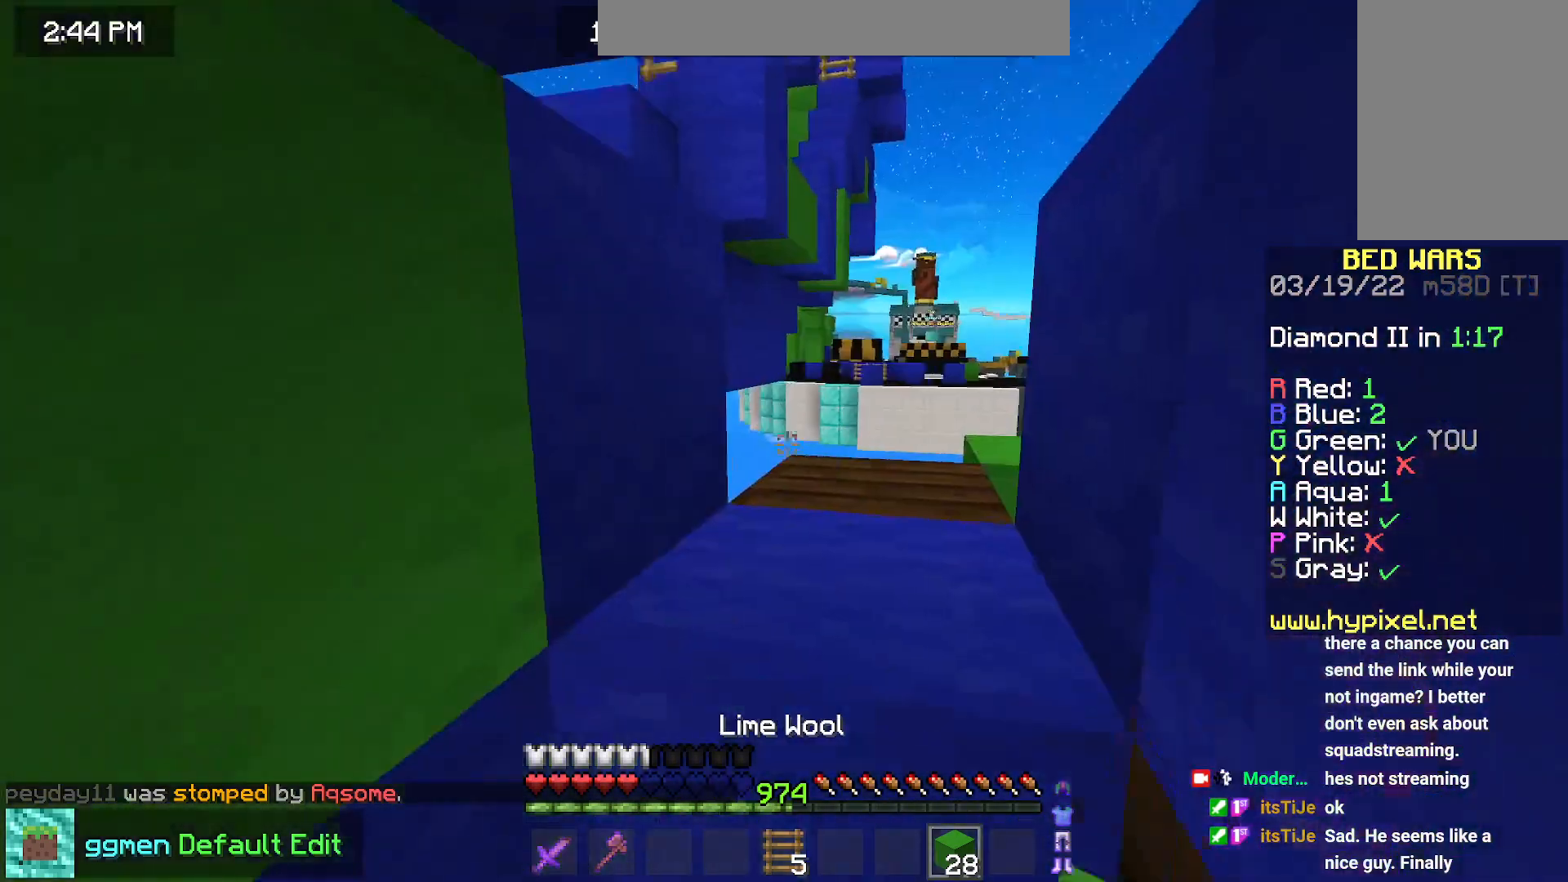
{"keys": [], "mouse": ["right"], "events": [[67, "mouse_right", "down"], [184, "mouse_right", "up"], [201, "right", "down"], [317, "right", "up"], [417, "mouse_right", "down"]]}
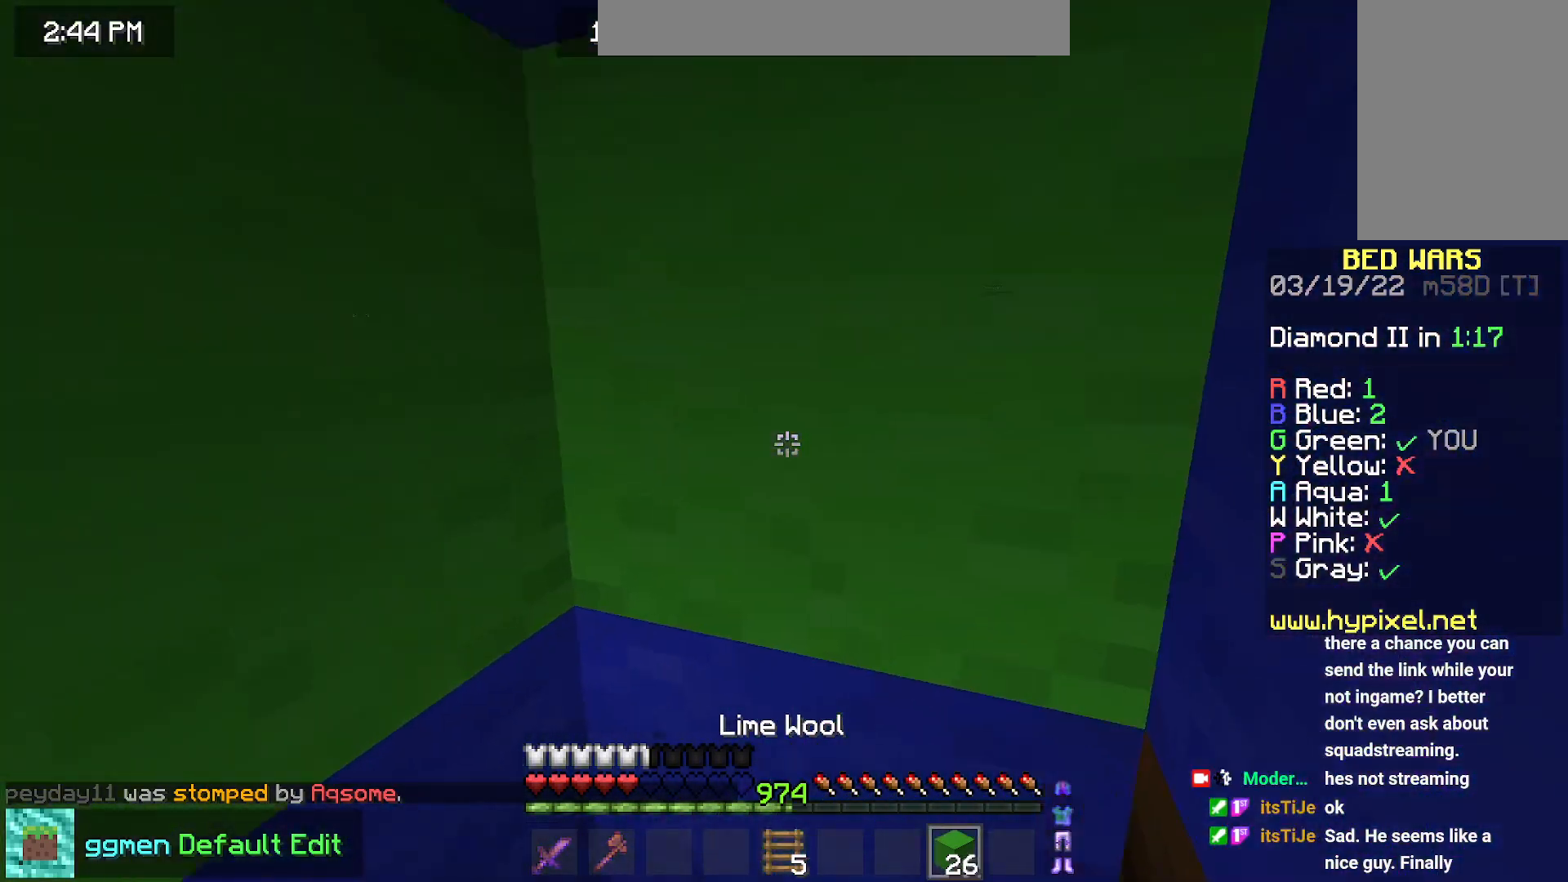
{"keys": ["down", "right"], "mouse": [], "events": [[17, "mouse_right", "up"], [217, "right", "down"], [434, "down", "down"]]}
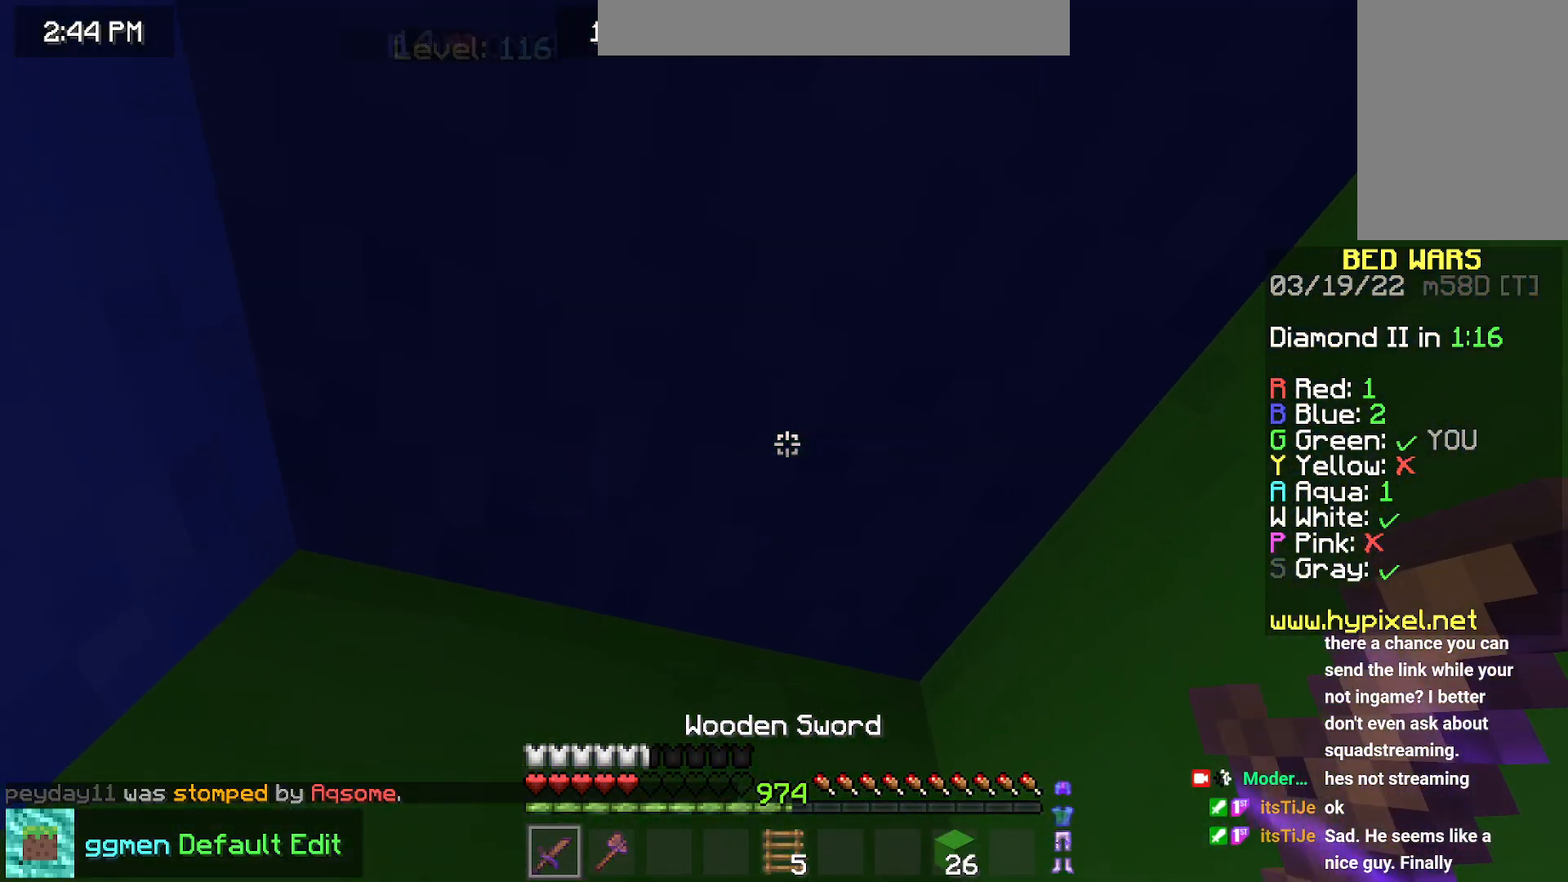
{"keys": [], "mouse": ["left"], "events": [[234, "right", "up"], [317, "mouse_left", "down"], [334, "down", "up"]]}
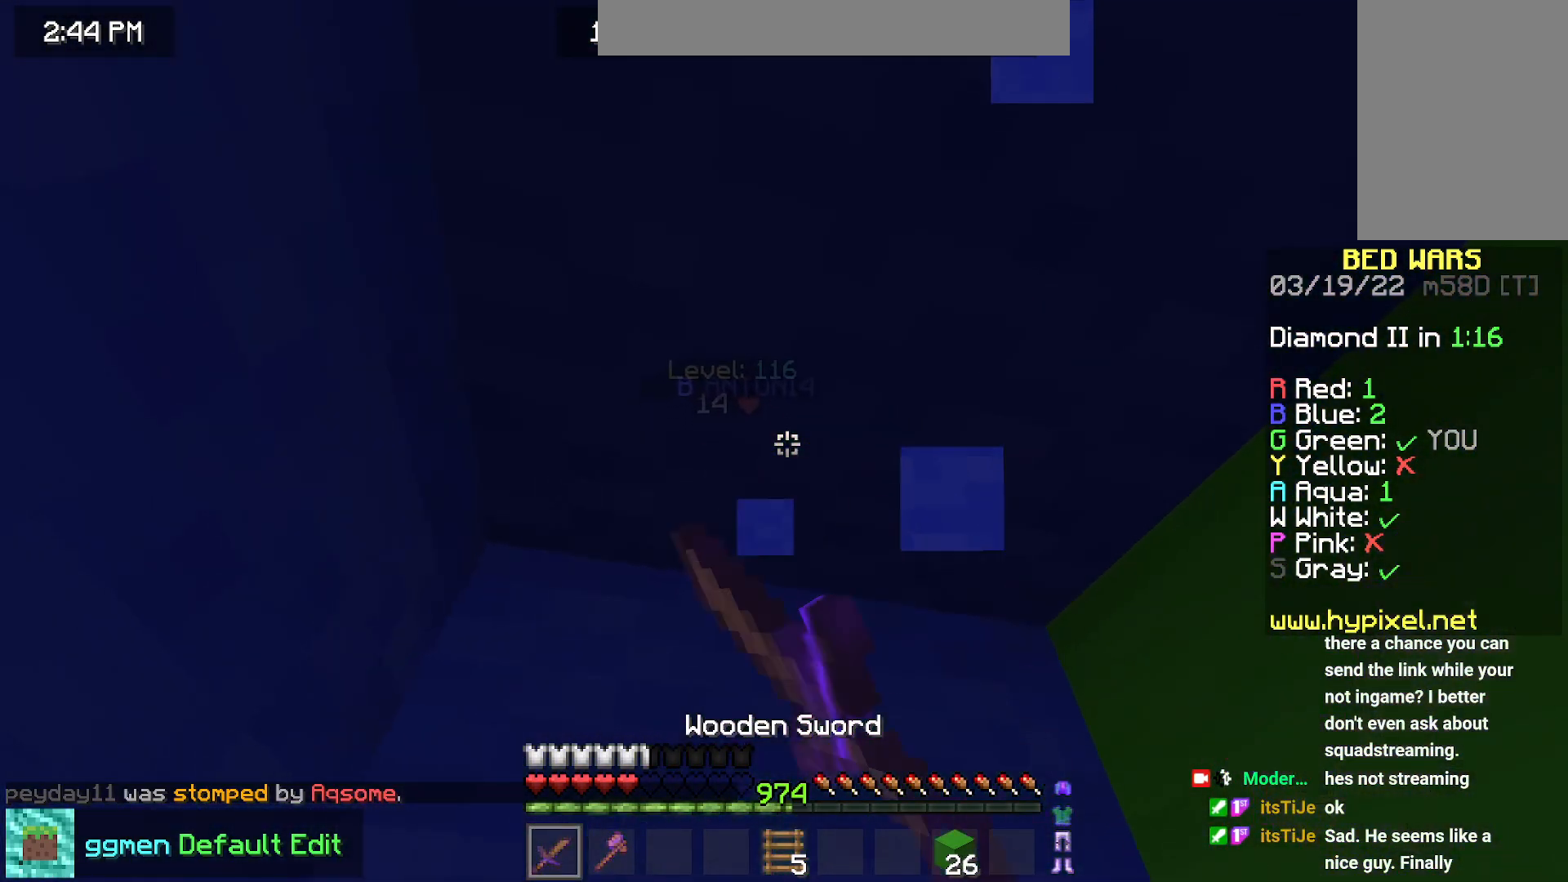
{"keys": [], "mouse": ["left"], "events": [[33, "right", "down"], [100, "down", "down"], [400, "right", "up"], [450, "down", "up"]]}
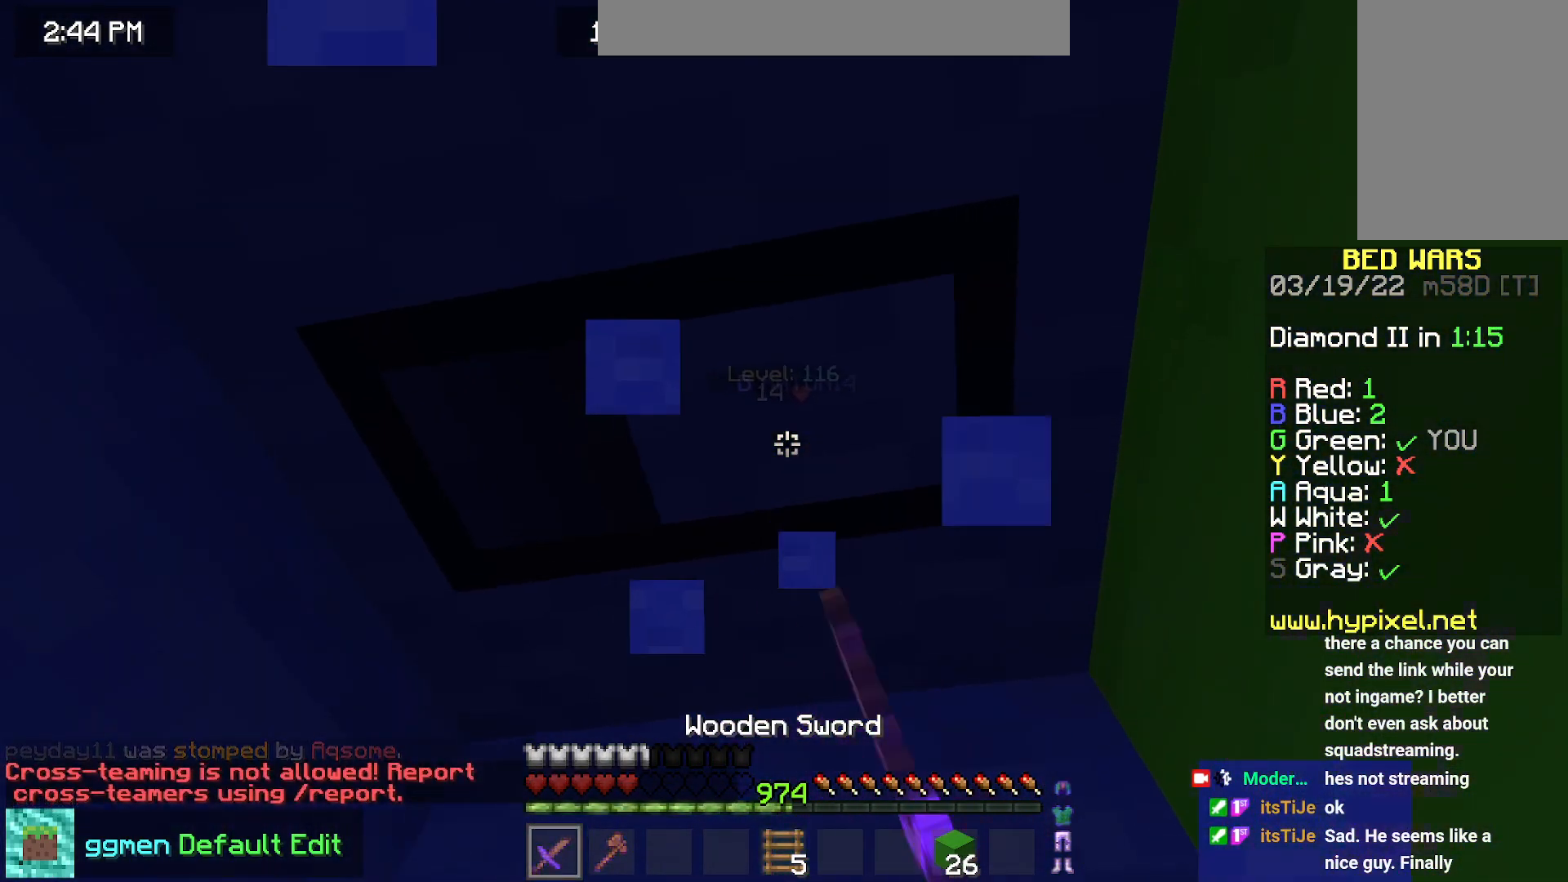
{"keys": [], "mouse": ["left"], "events": []}
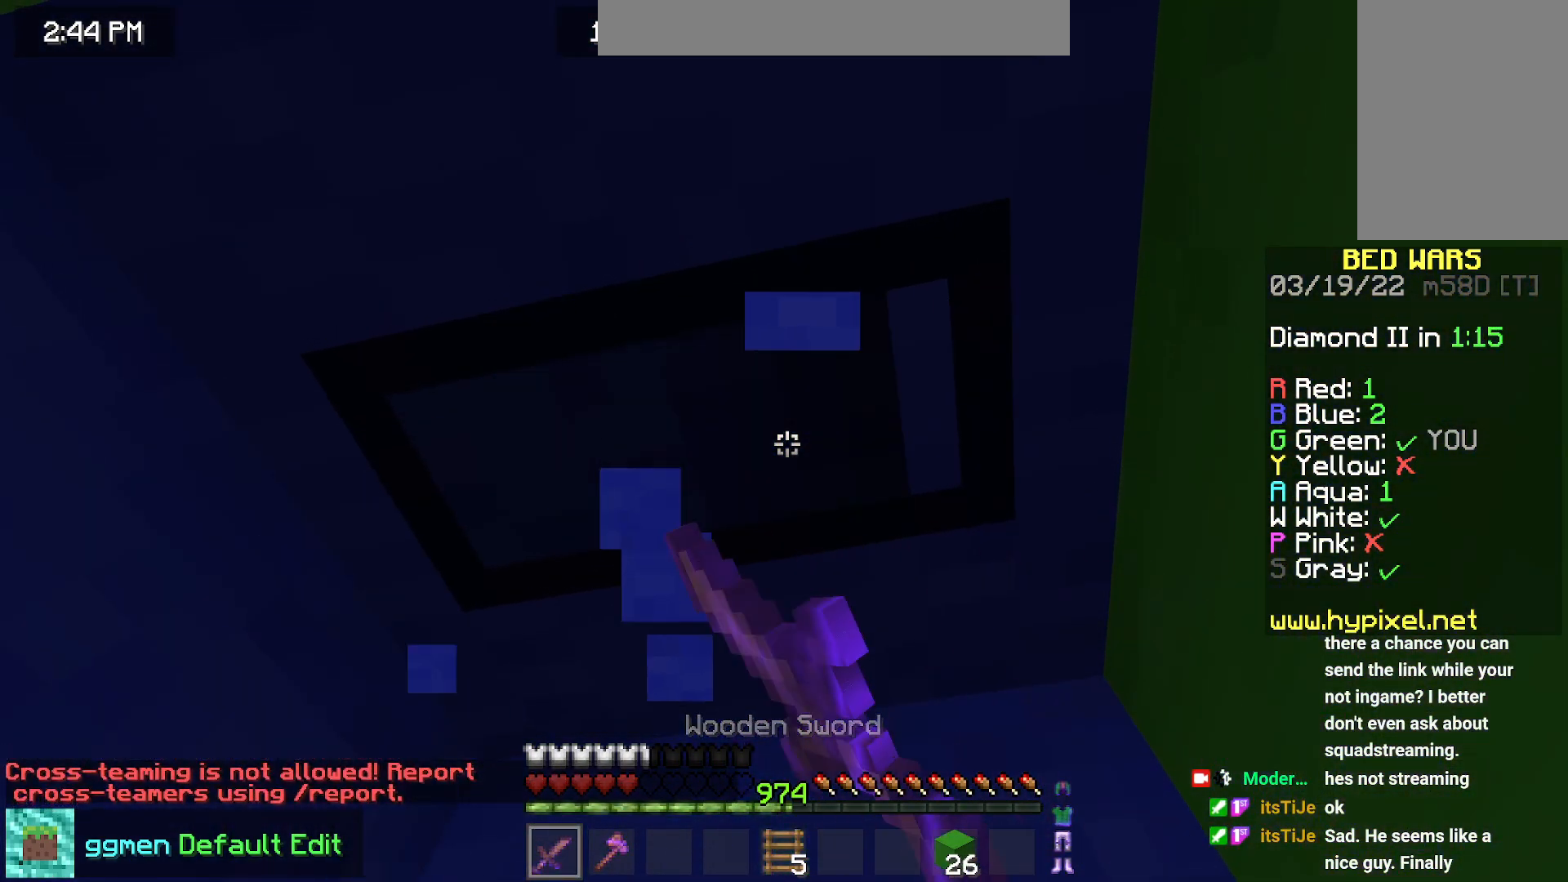
{"keys": [], "mouse": [], "events": [[484, "mouse_left", "up"]]}
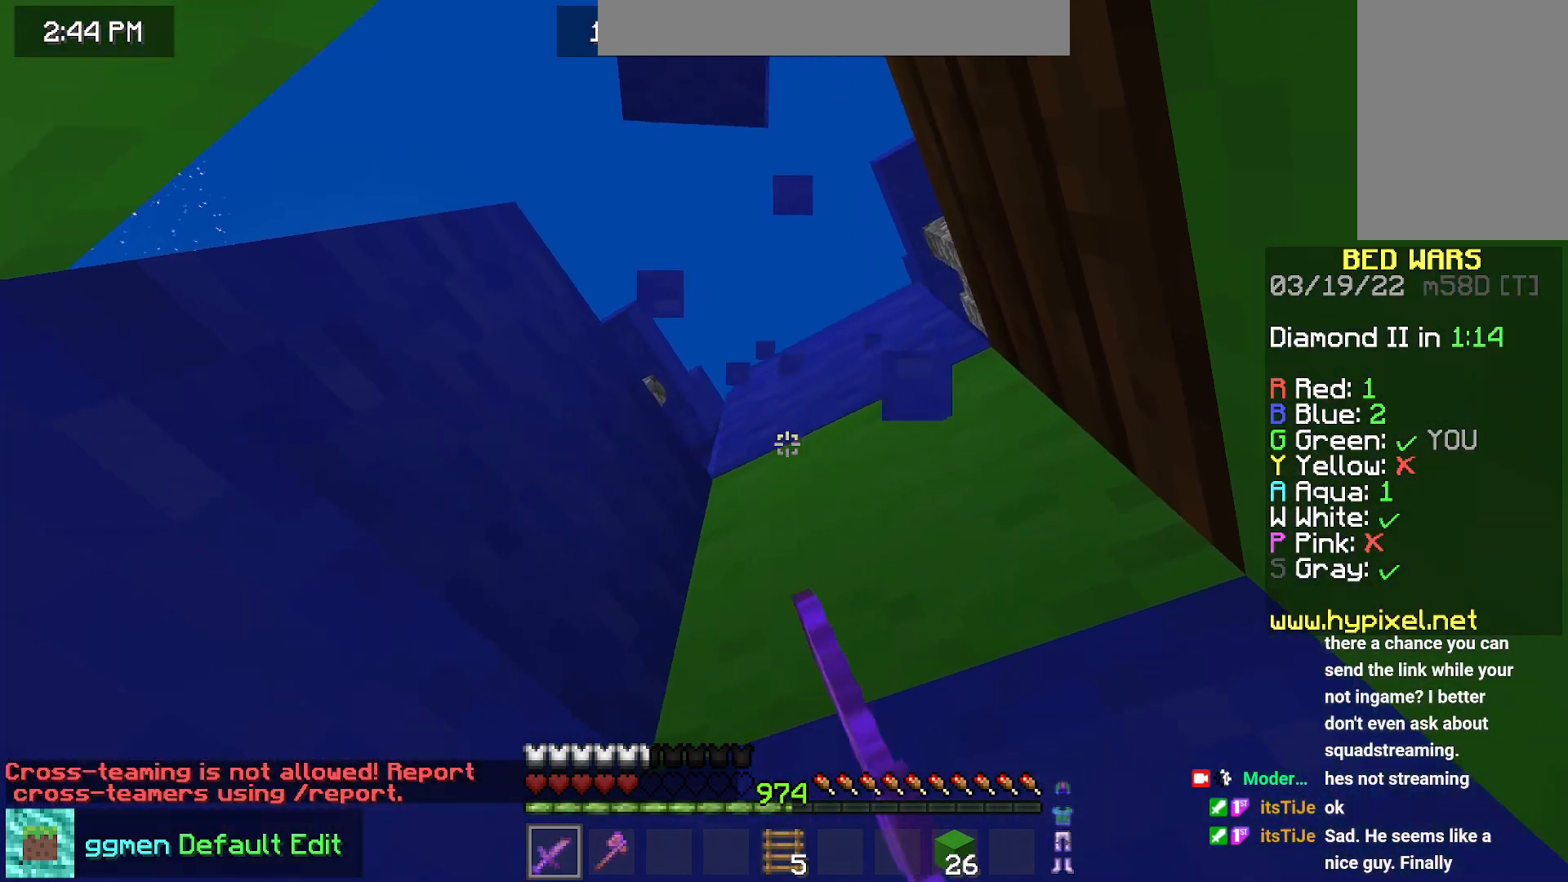
{"keys": [], "mouse": [], "events": []}
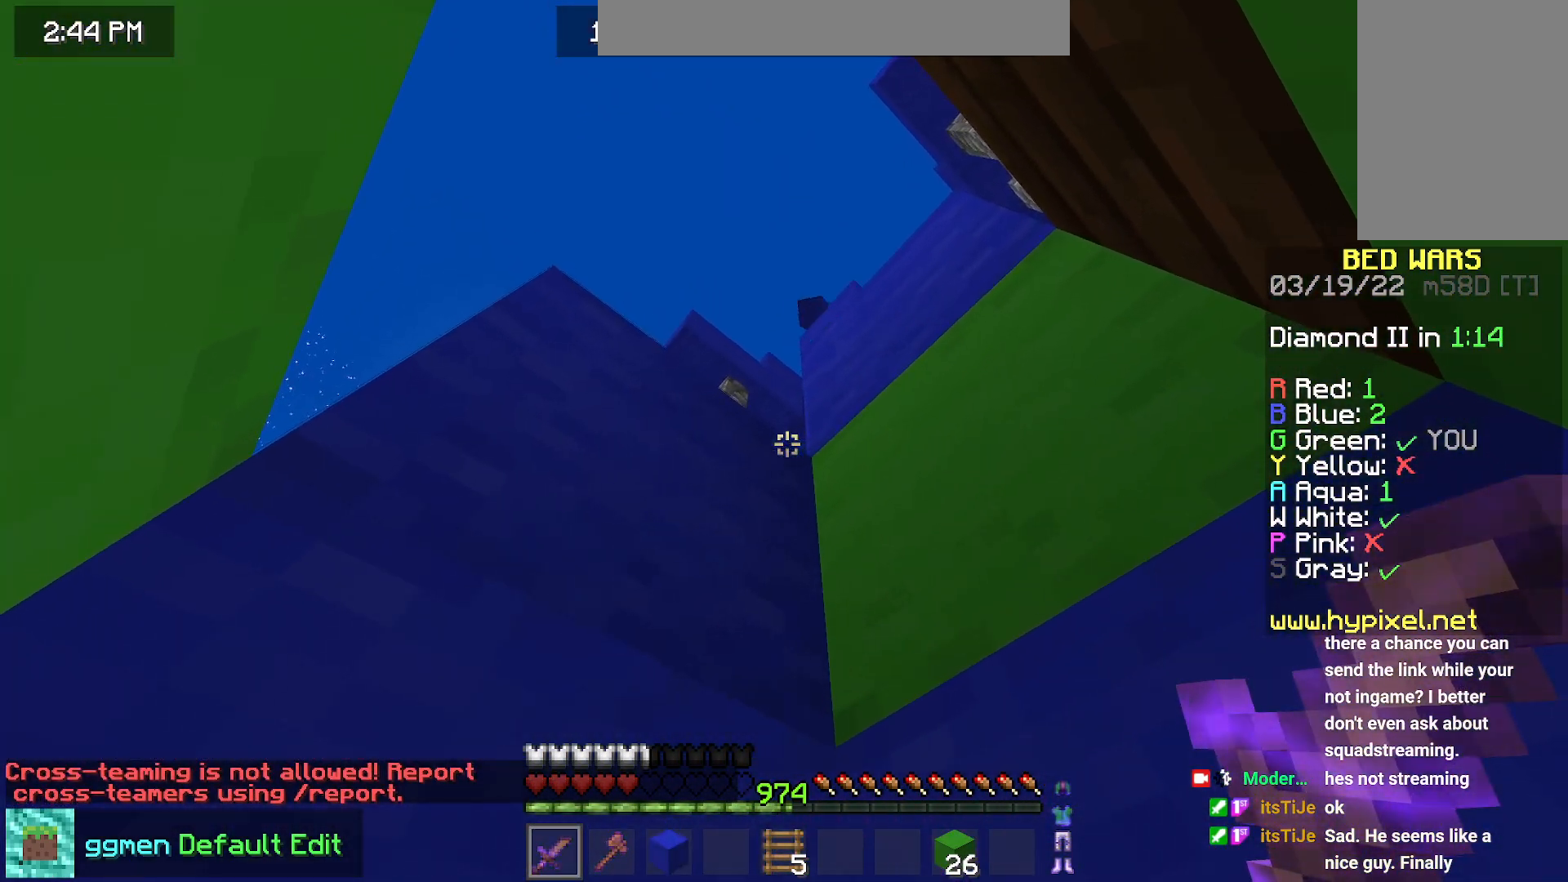
{"keys": [], "mouse": [], "events": []}
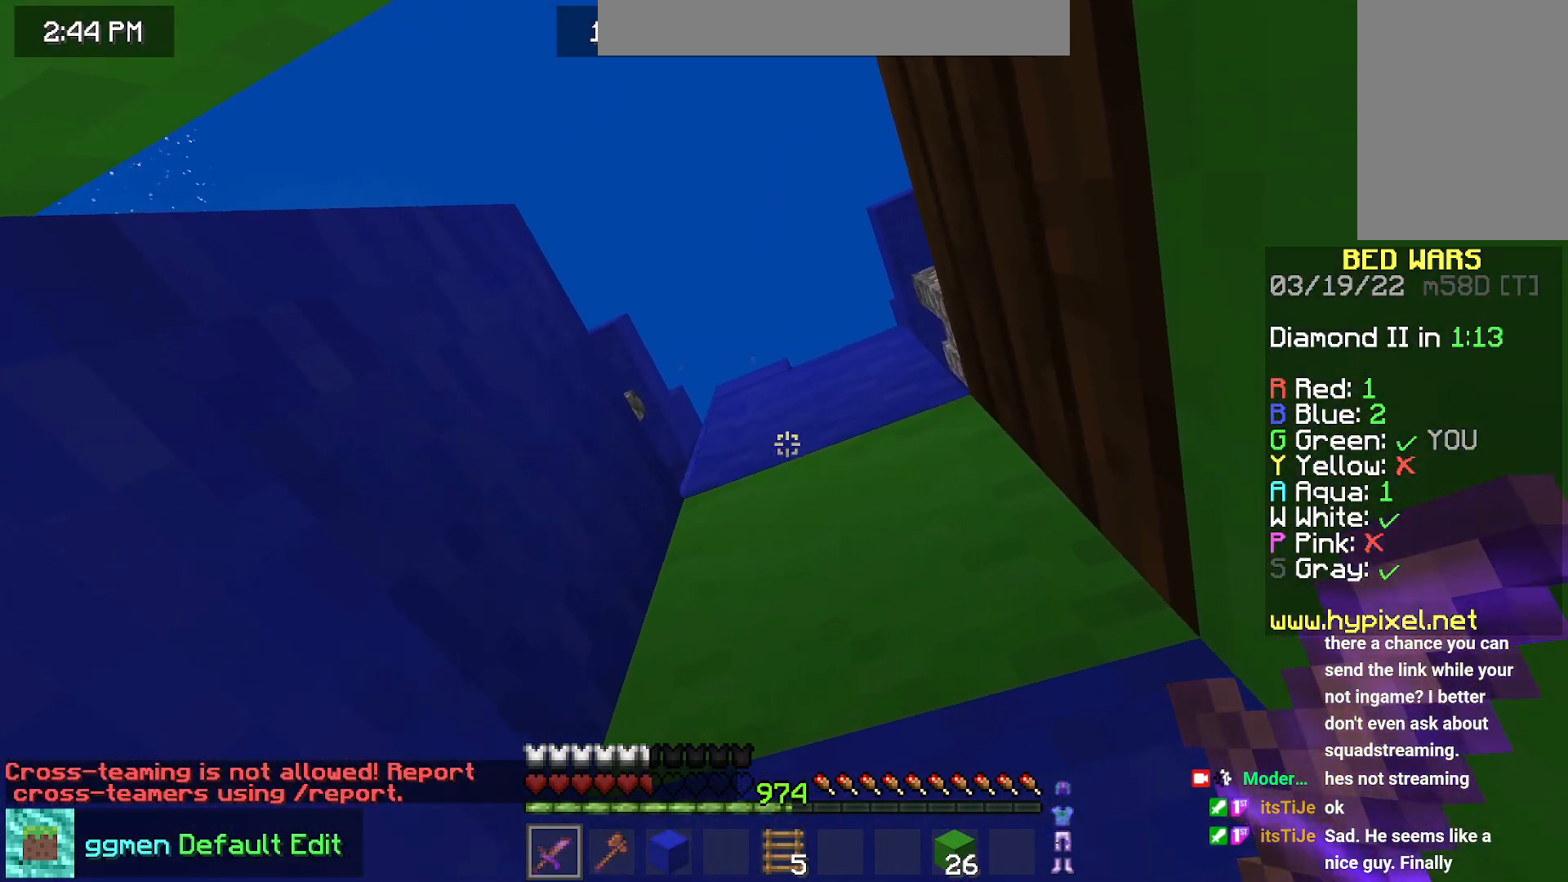
{"keys": [], "mouse": [], "events": []}
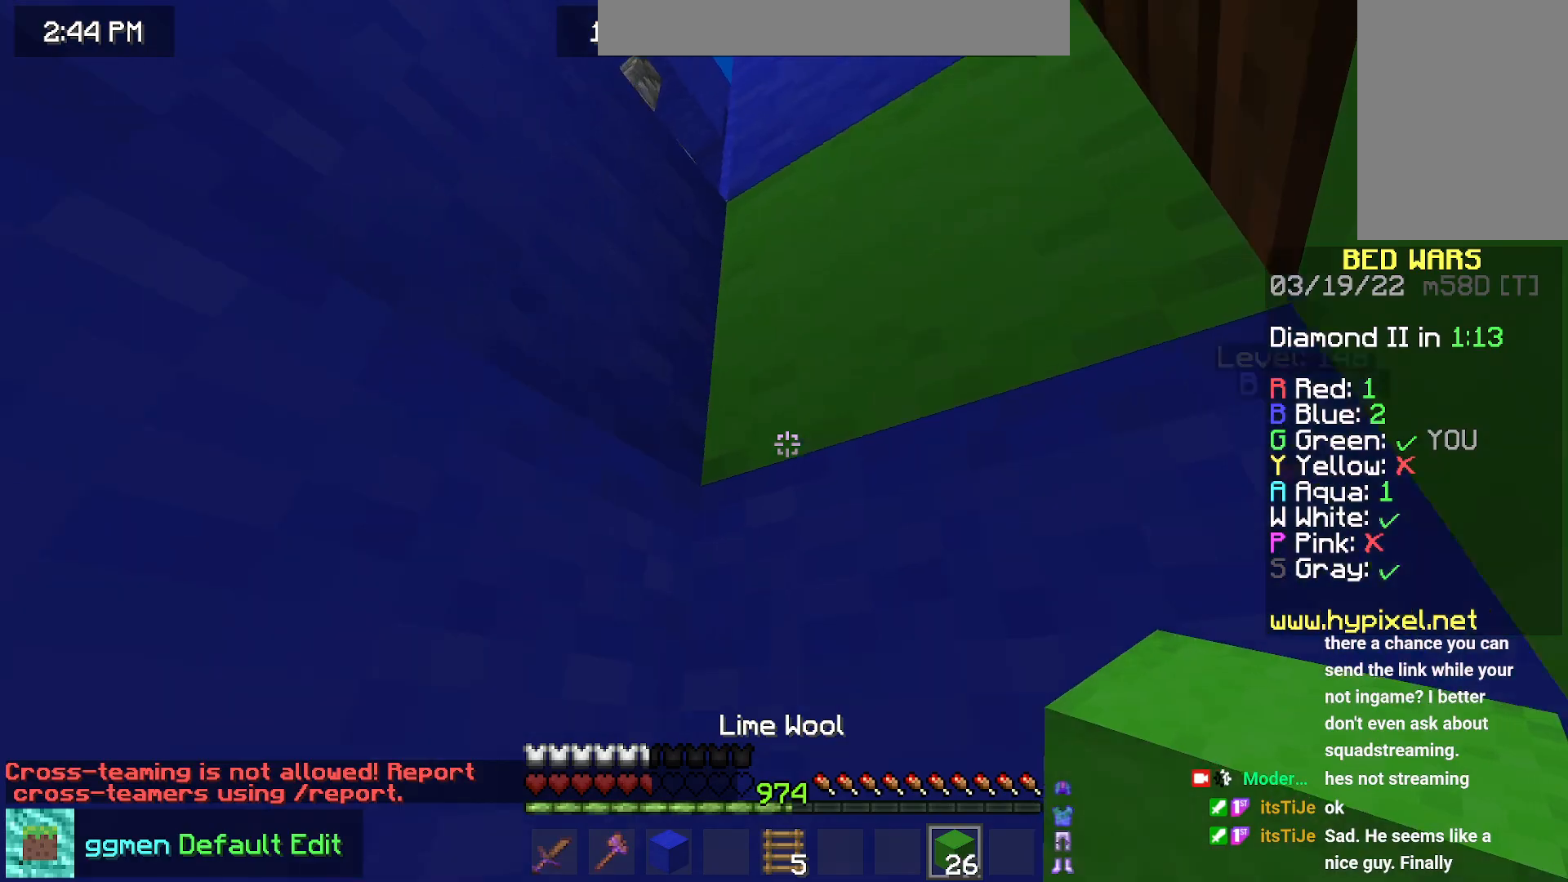
{"keys": [], "mouse": [], "events": []}
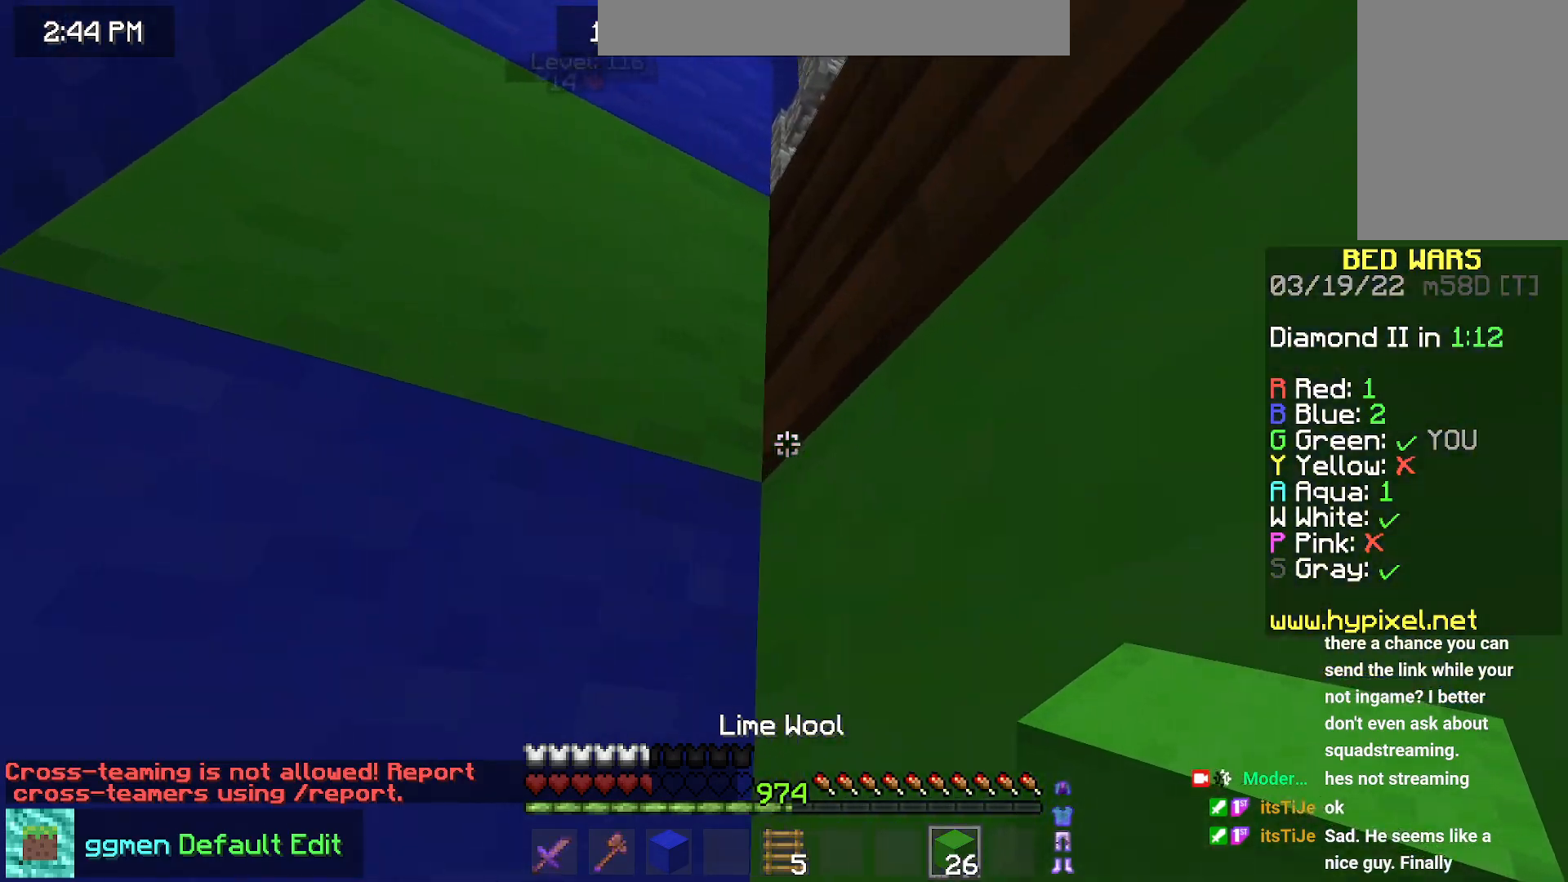
{"keys": [], "mouse": [], "events": []}
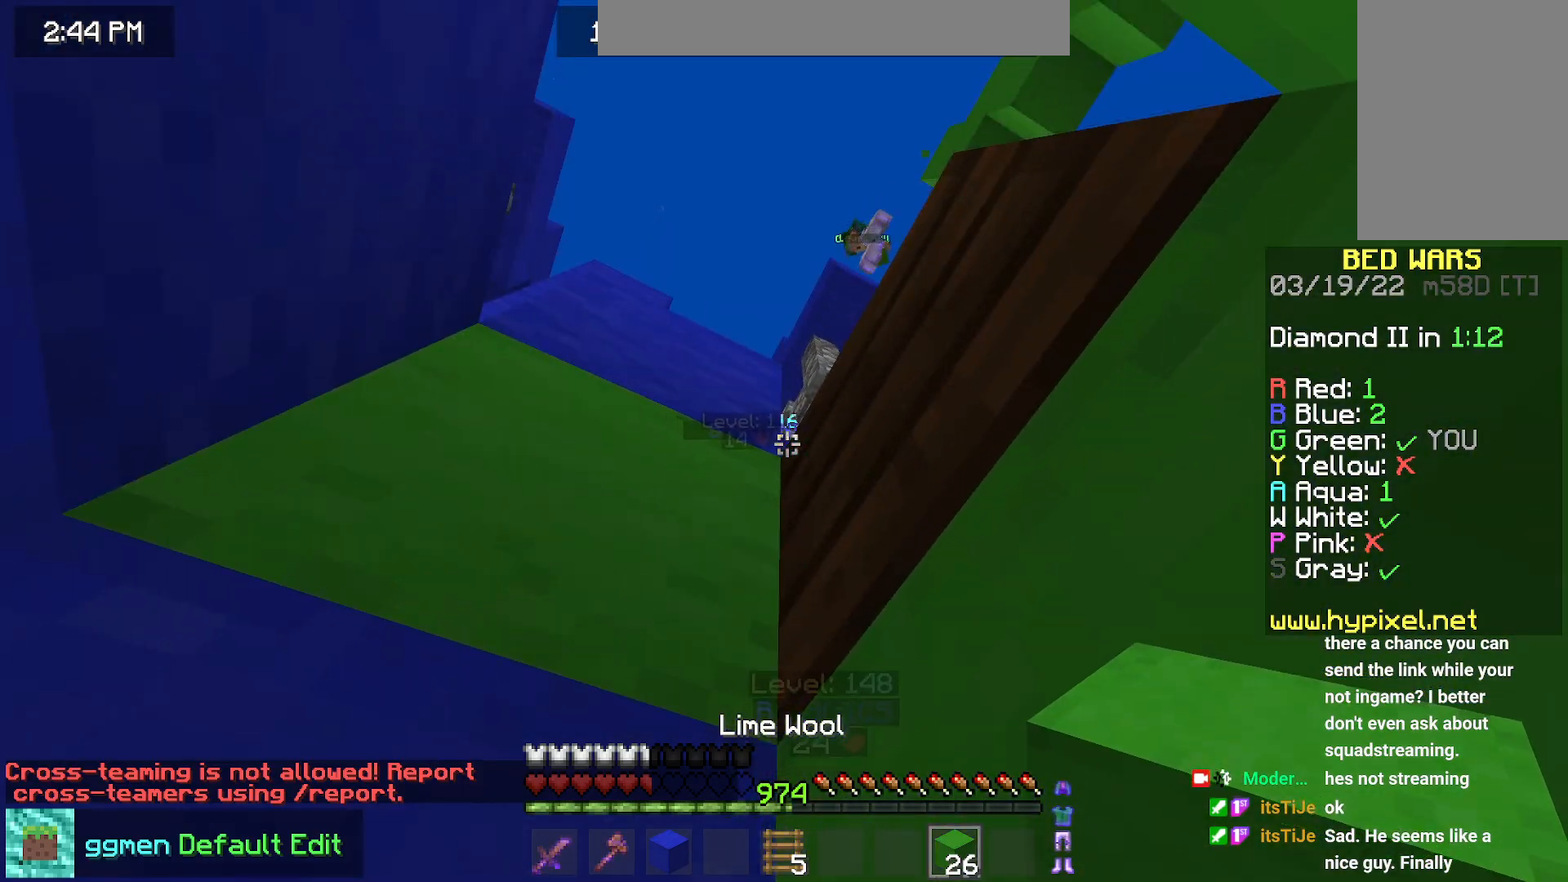
{"keys": ["space"], "mouse": [], "events": [[117, "left", "down"], [350, "space", "down"], [400, "left", "up"]]}
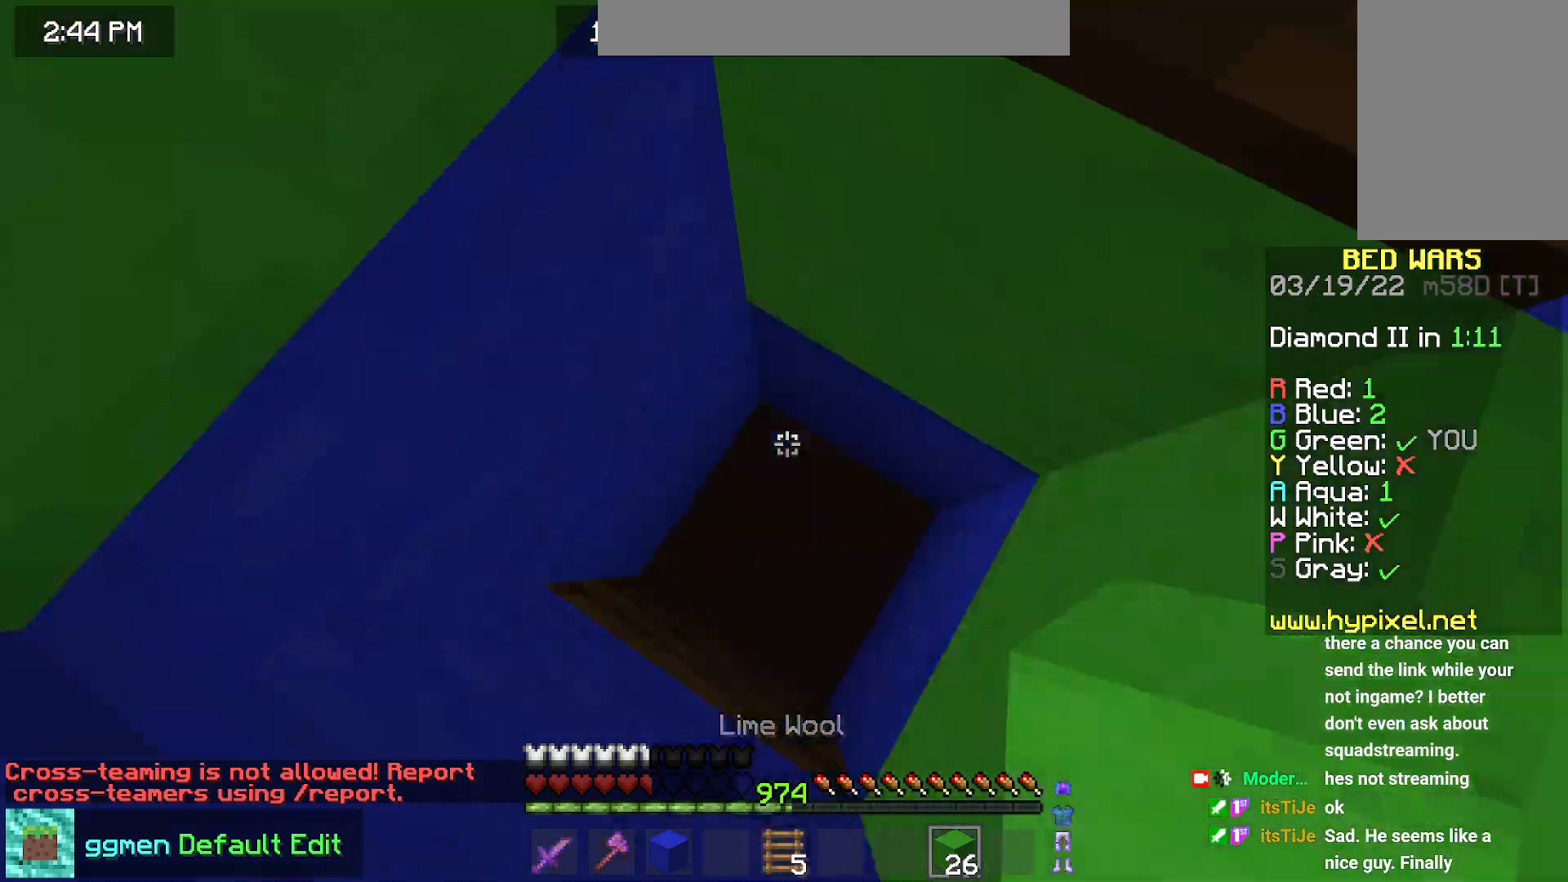
{"keys": ["space"], "mouse": ["right"], "events": [[50, "mouse_right", "down"], [301, "mouse_right", "up"], [351, "mouse_right", "down"]]}
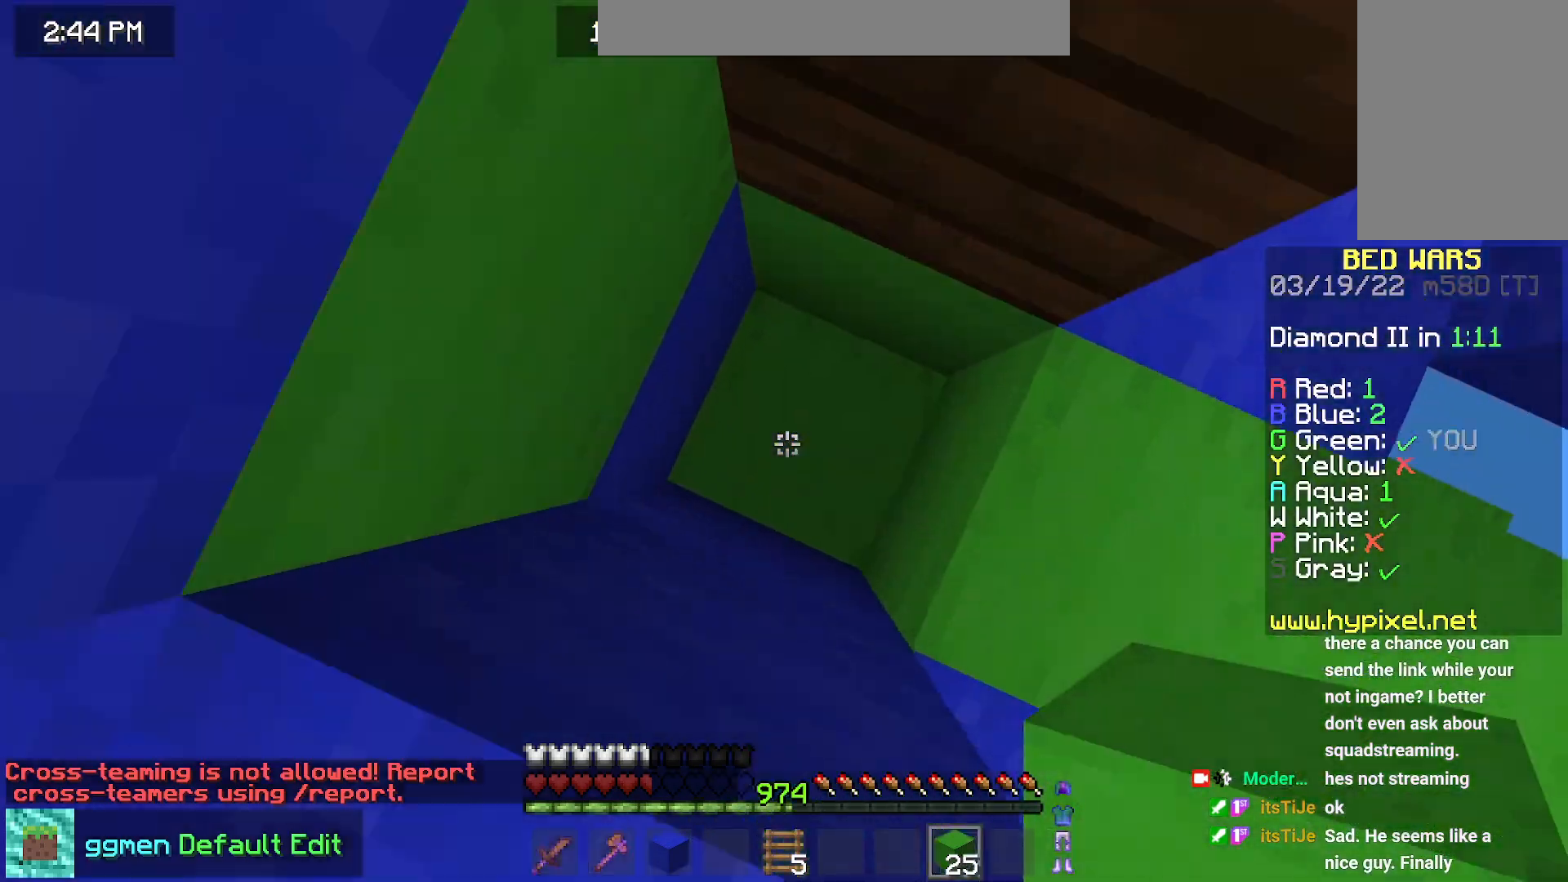
{"keys": ["space", "up"], "mouse": [], "events": [[200, "mouse_right", "up"], [250, "up", "down"]]}
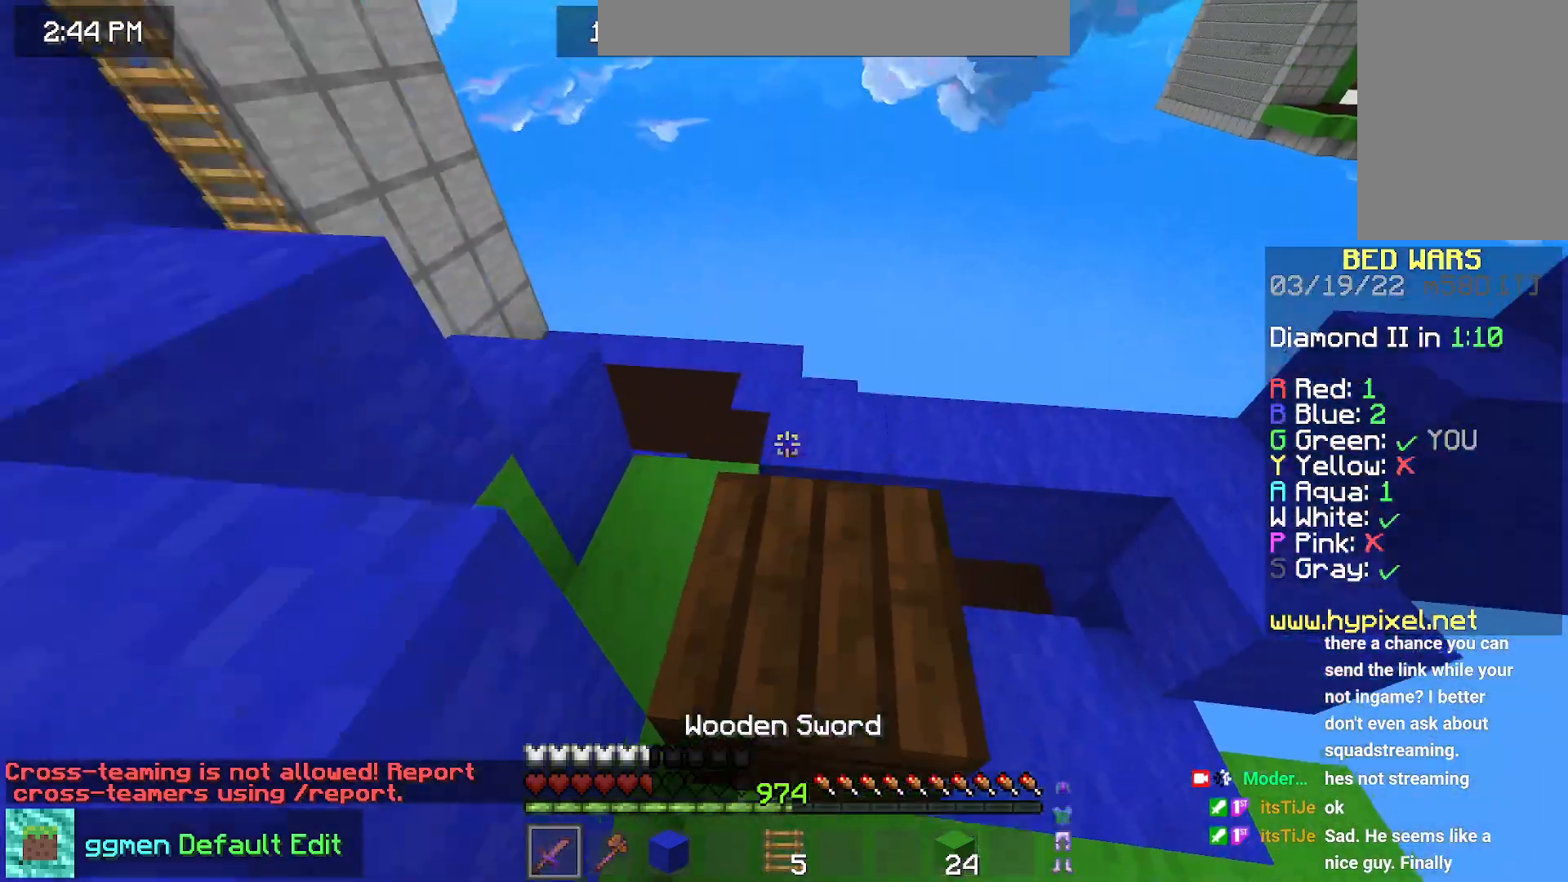
{"keys": ["up"], "mouse": [], "events": [[50, "space", "up"]]}
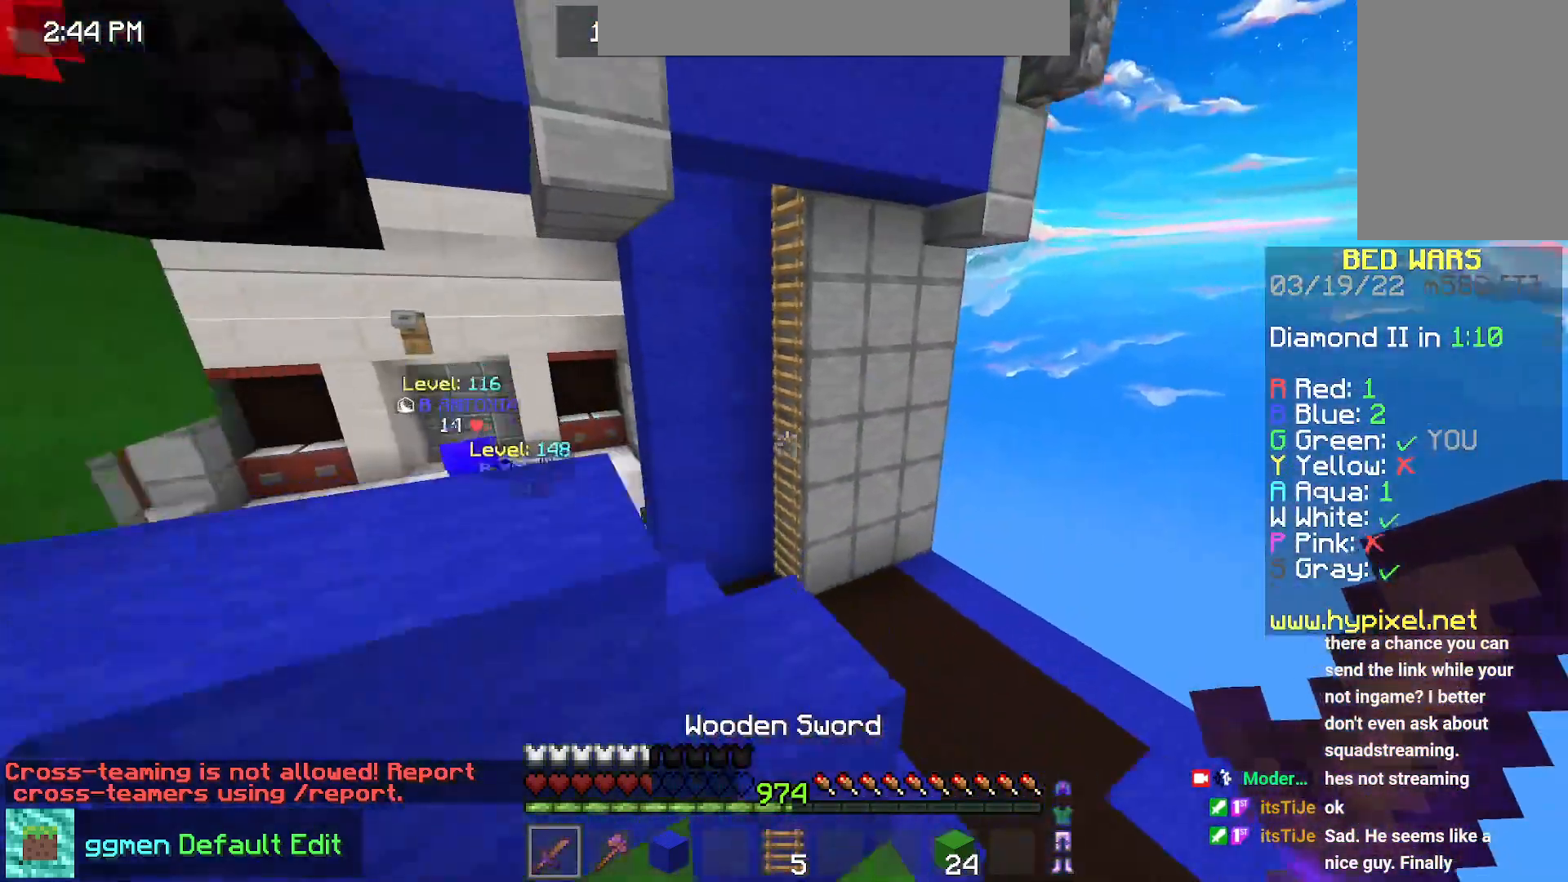
{"keys": ["space", "up"], "mouse": [], "events": [[250, "space", "down"]]}
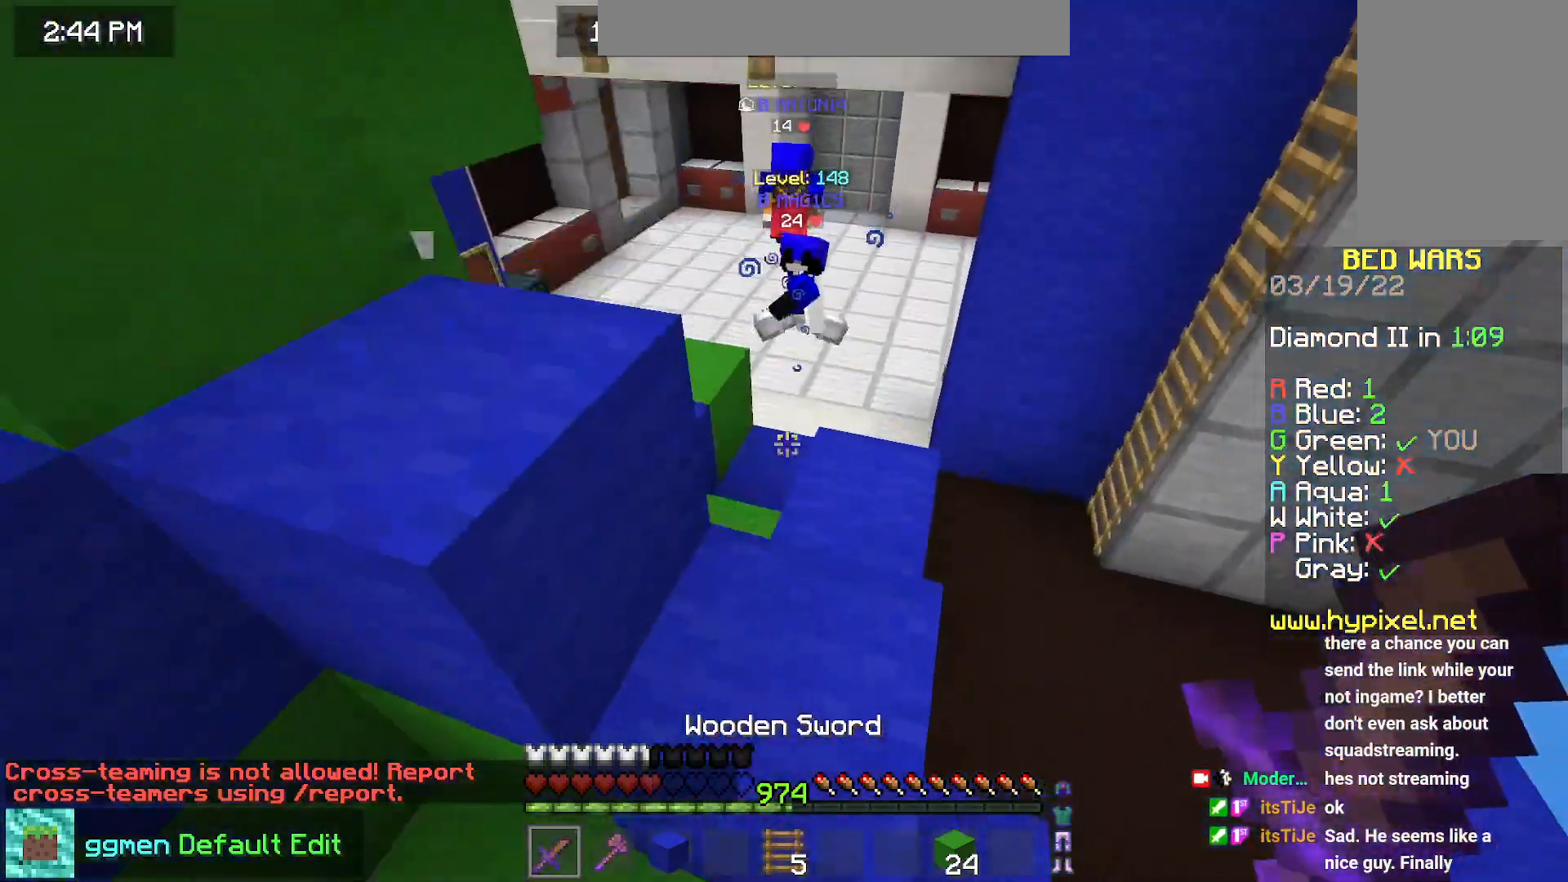
{"keys": ["up"], "mouse": [], "events": [[67, "space", "up"]]}
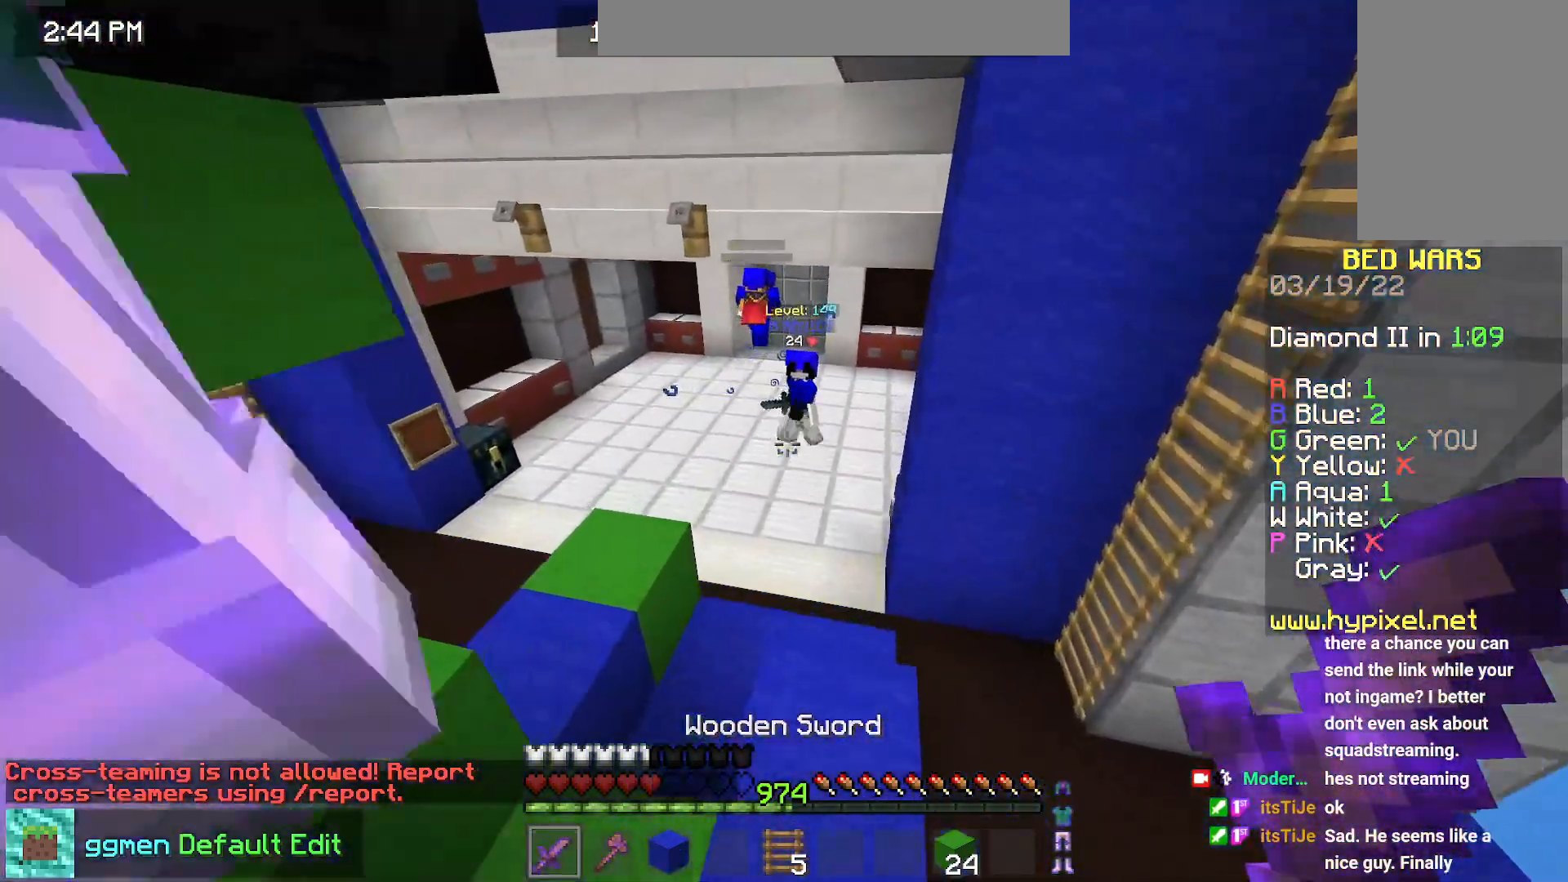
{"keys": ["up"], "mouse": [], "events": []}